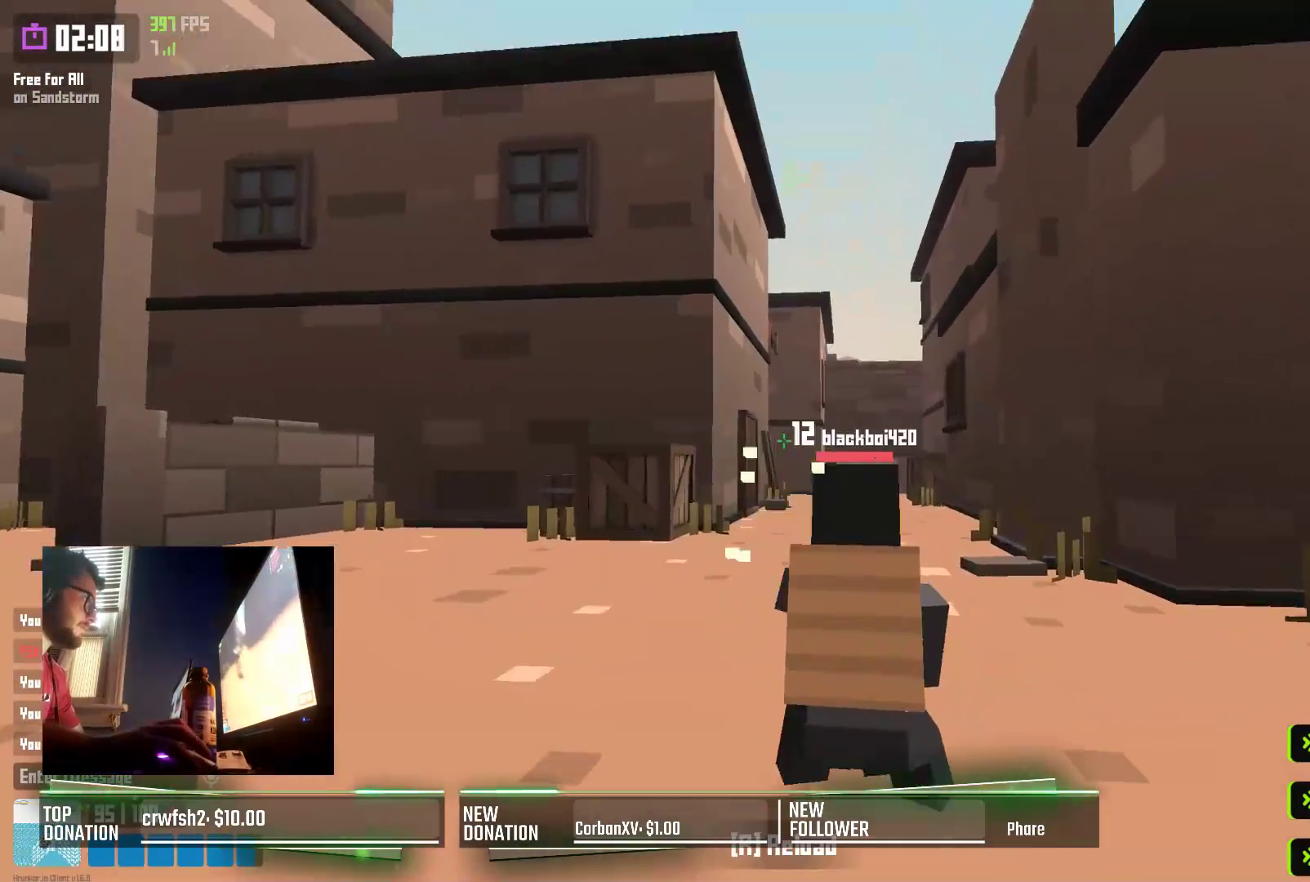
Gameplay with keyboard; each line is a JSON object with the keys held at the frame after it. "events" lists presses ("down") and releases ("up") of "a", "alt", "c", "caps_lock", "ctrl", "d", "e", "q", "r", "s", "shift", "space", "super", "tab", "w", "x" and "z" between this image and that frame as [ms after this image, input, new state], when the widget could be followed in between. No other keys are recorded. Mouse input is not recorded.
{"keys": ["a", "space", "w"], "events": [[183, "r", "down"], [300, "r", "up"], [467, "space", "down"]]}
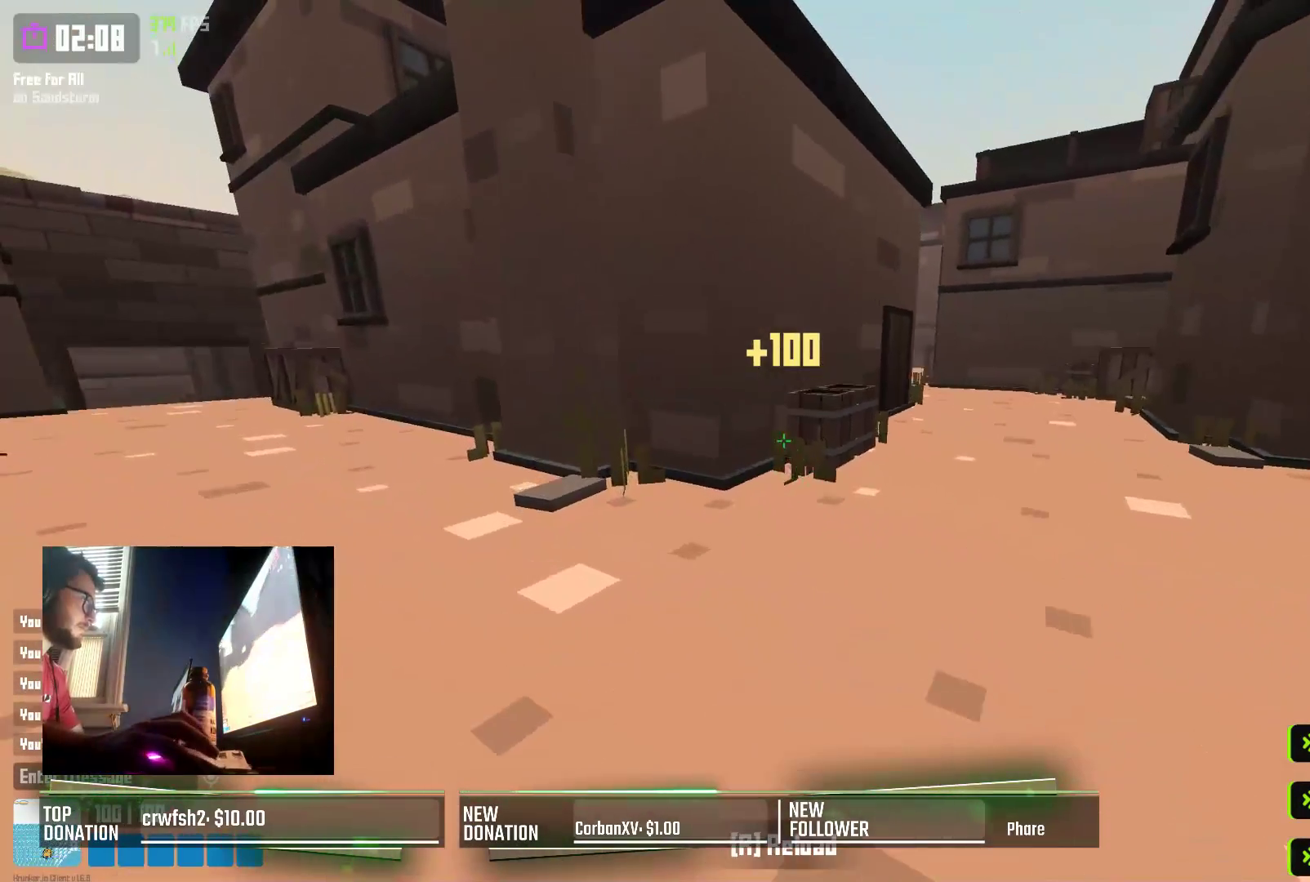
{"keys": ["w"], "events": [[83, "space", "up"], [383, "a", "up"]]}
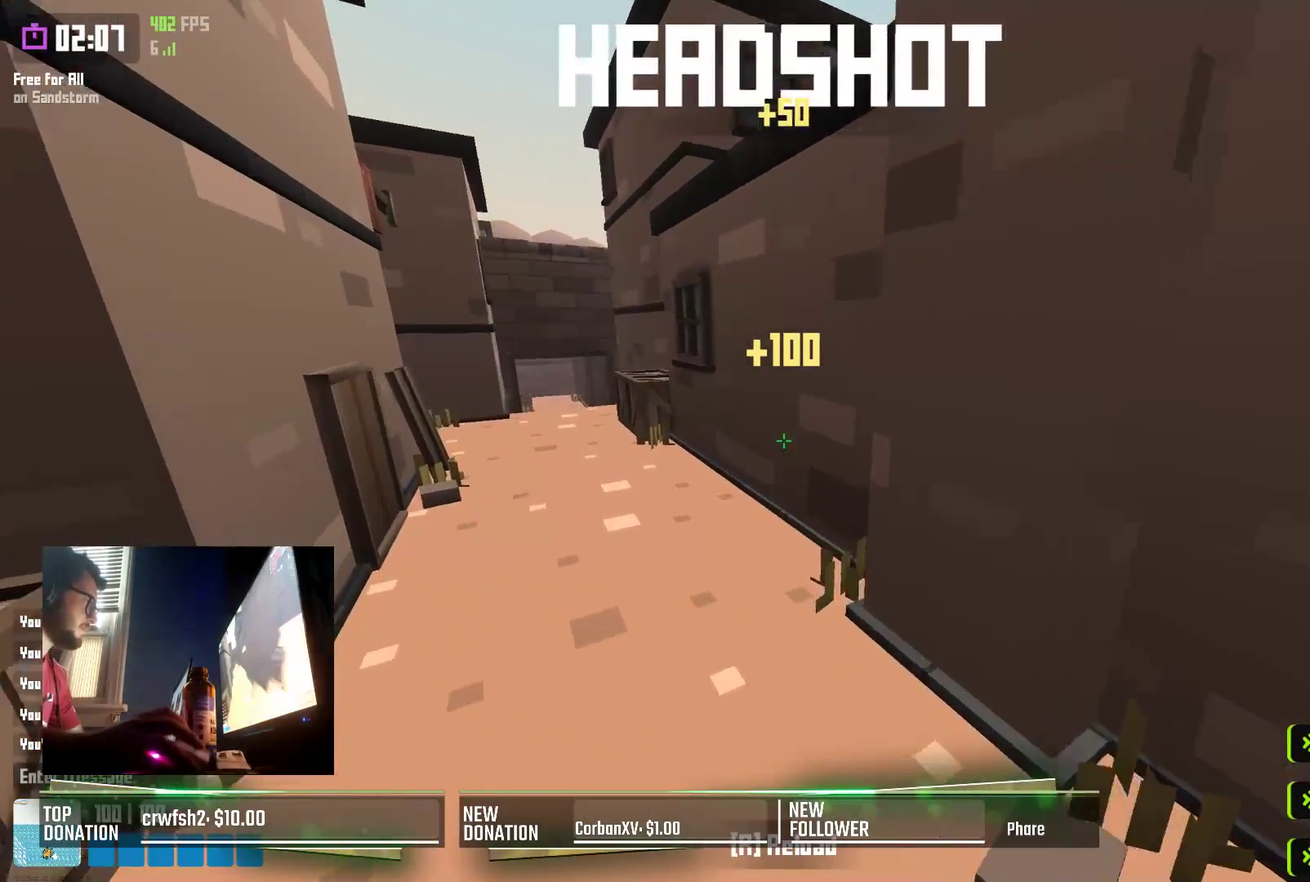
{"keys": ["space", "w"], "events": [[217, "shift", "down"], [450, "shift", "up"], [450, "space", "down"]]}
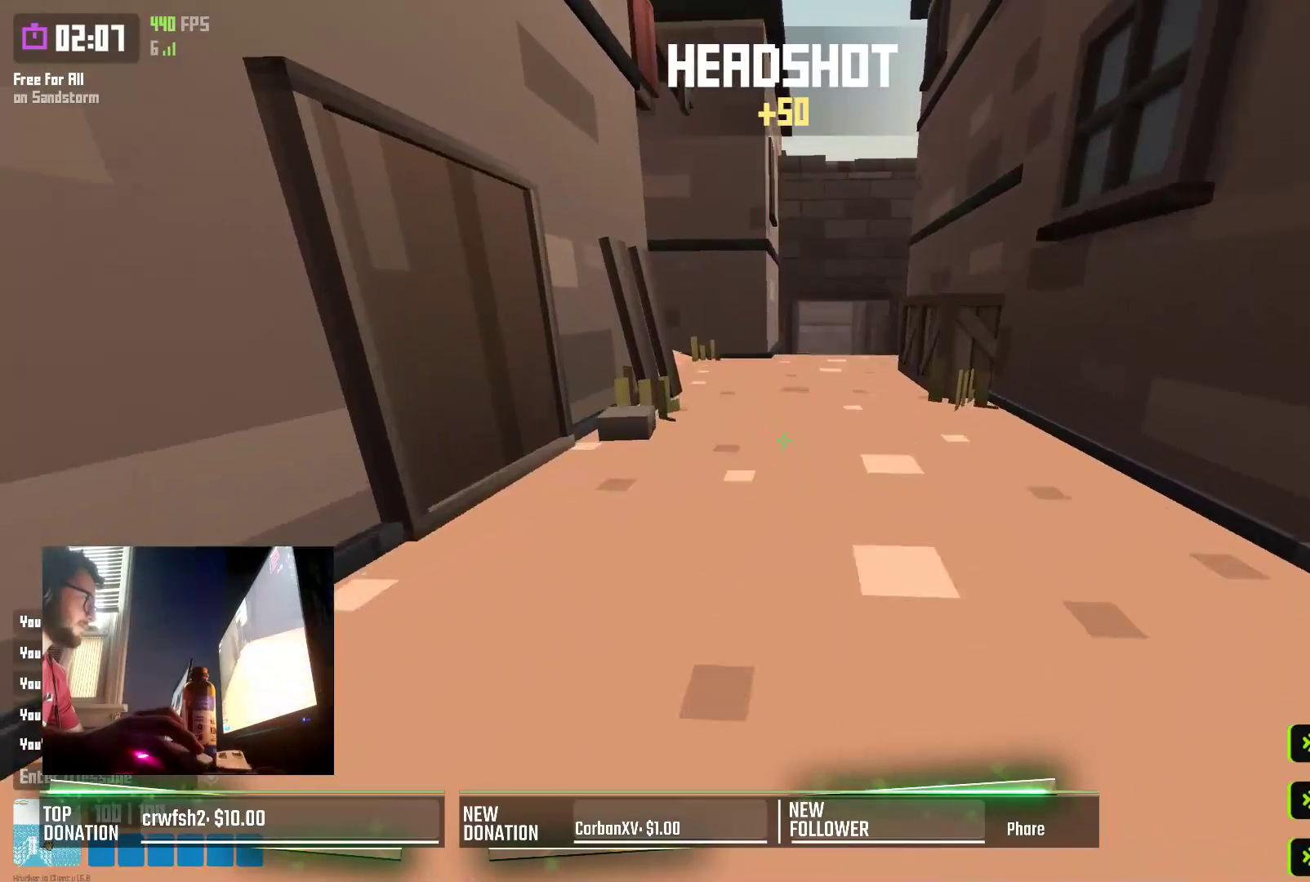
{"keys": ["shift", "w"], "events": [[67, "d", "down"], [83, "space", "up"], [267, "d", "up"], [450, "shift", "down"]]}
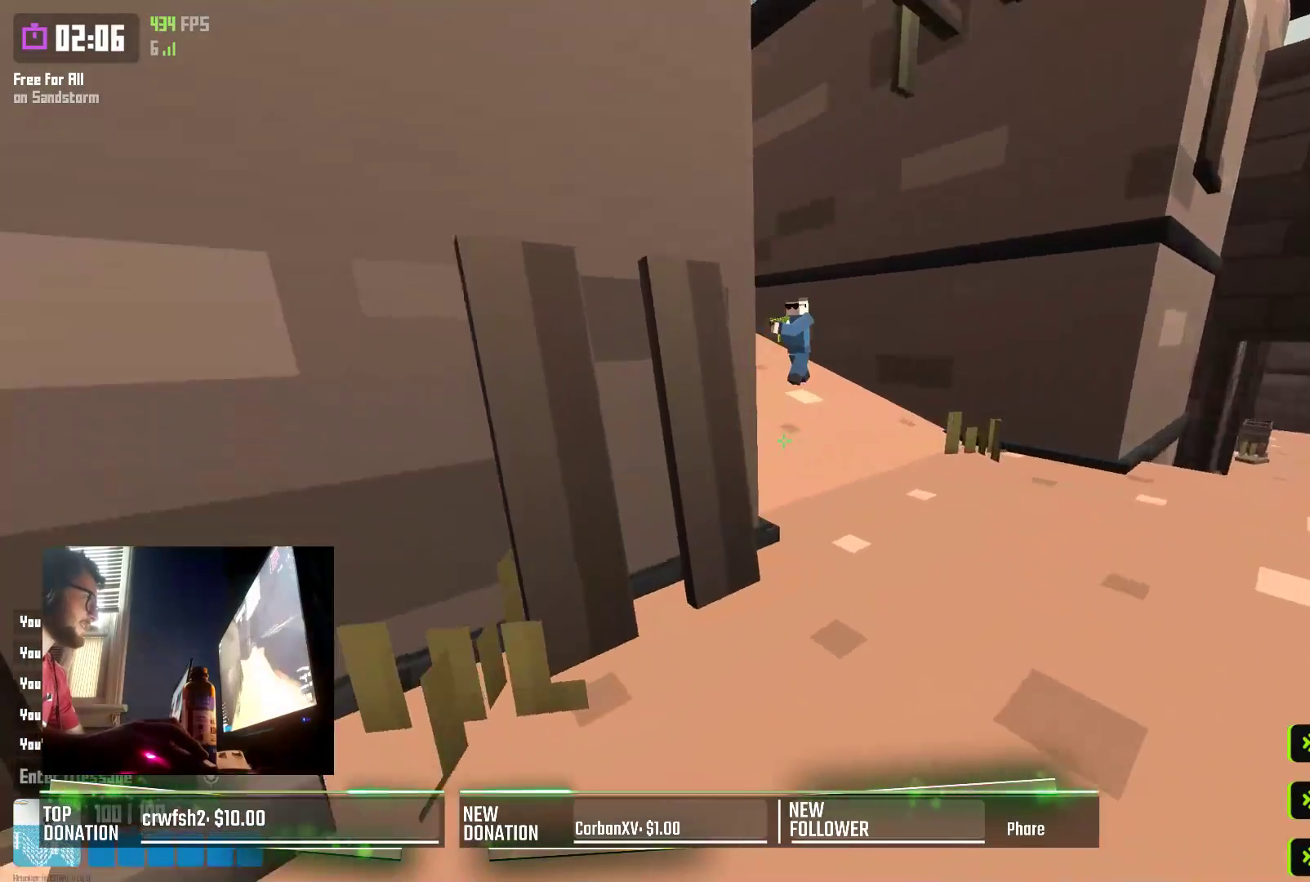
{"keys": ["a"], "events": [[250, "shift", "up"], [383, "w", "up"], [400, "a", "down"]]}
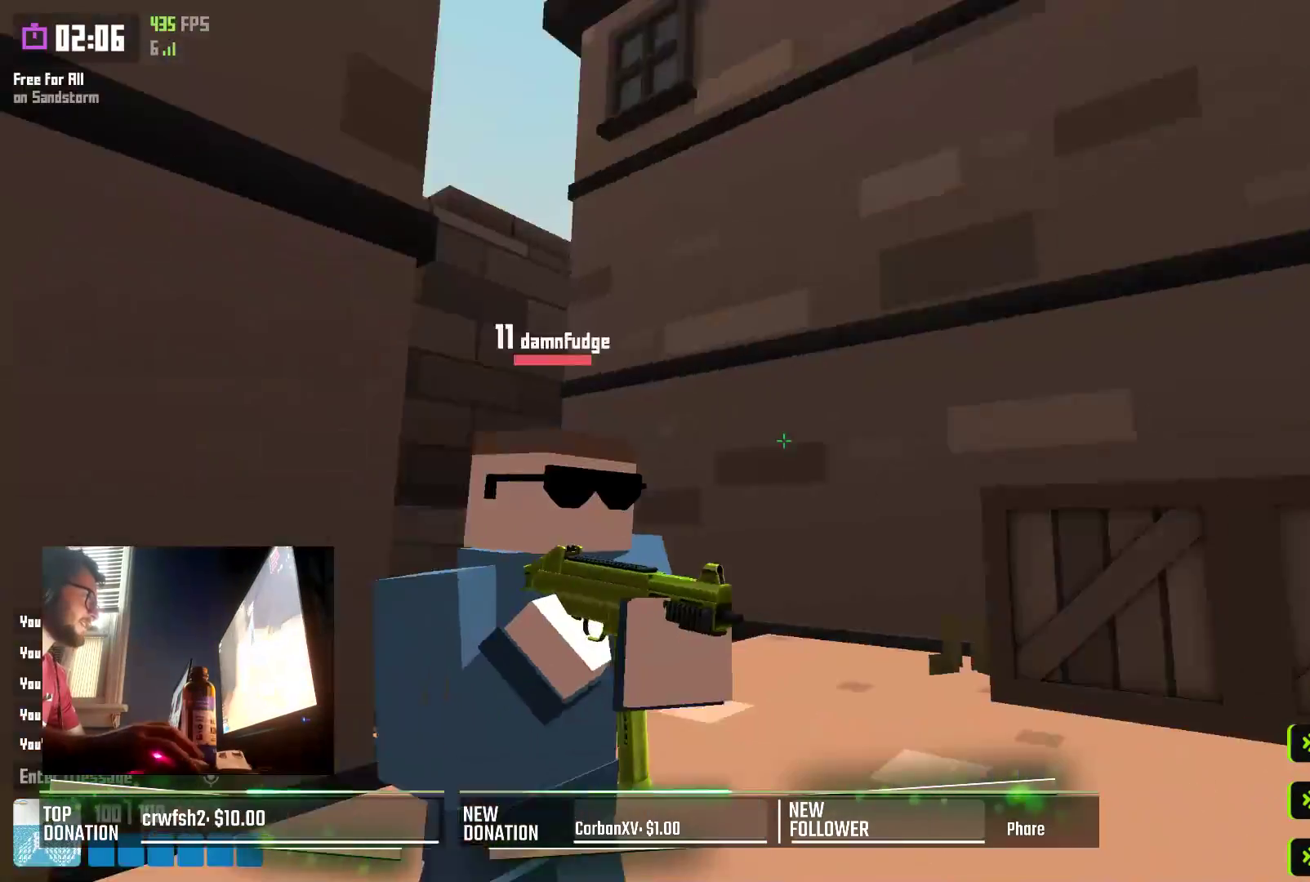
{"keys": ["a"], "events": []}
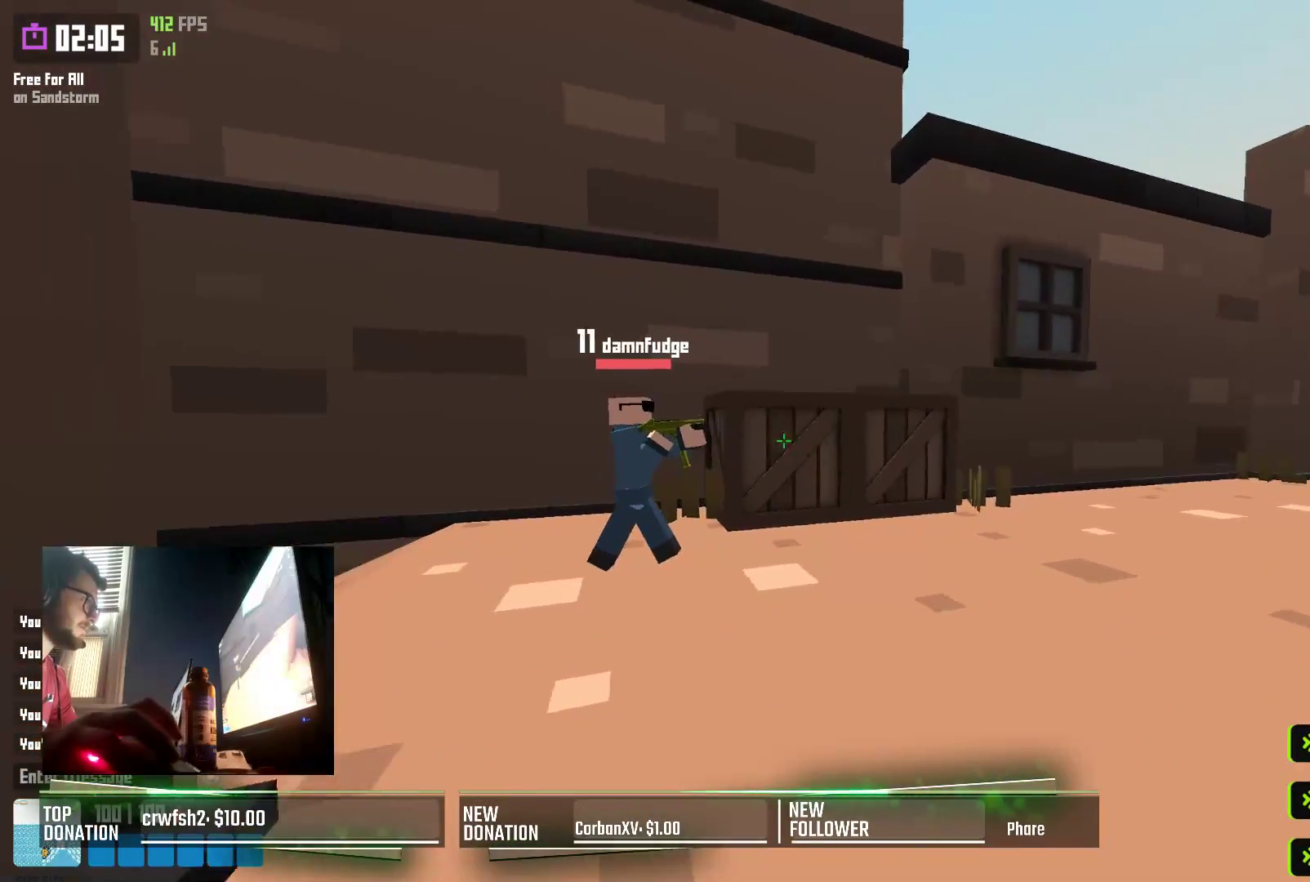
{"keys": ["w"], "events": [[133, "d", "down"], [150, "a", "up"], [367, "w", "down"], [433, "w", "up"], [483, "d", "up"], [500, "w", "down"]]}
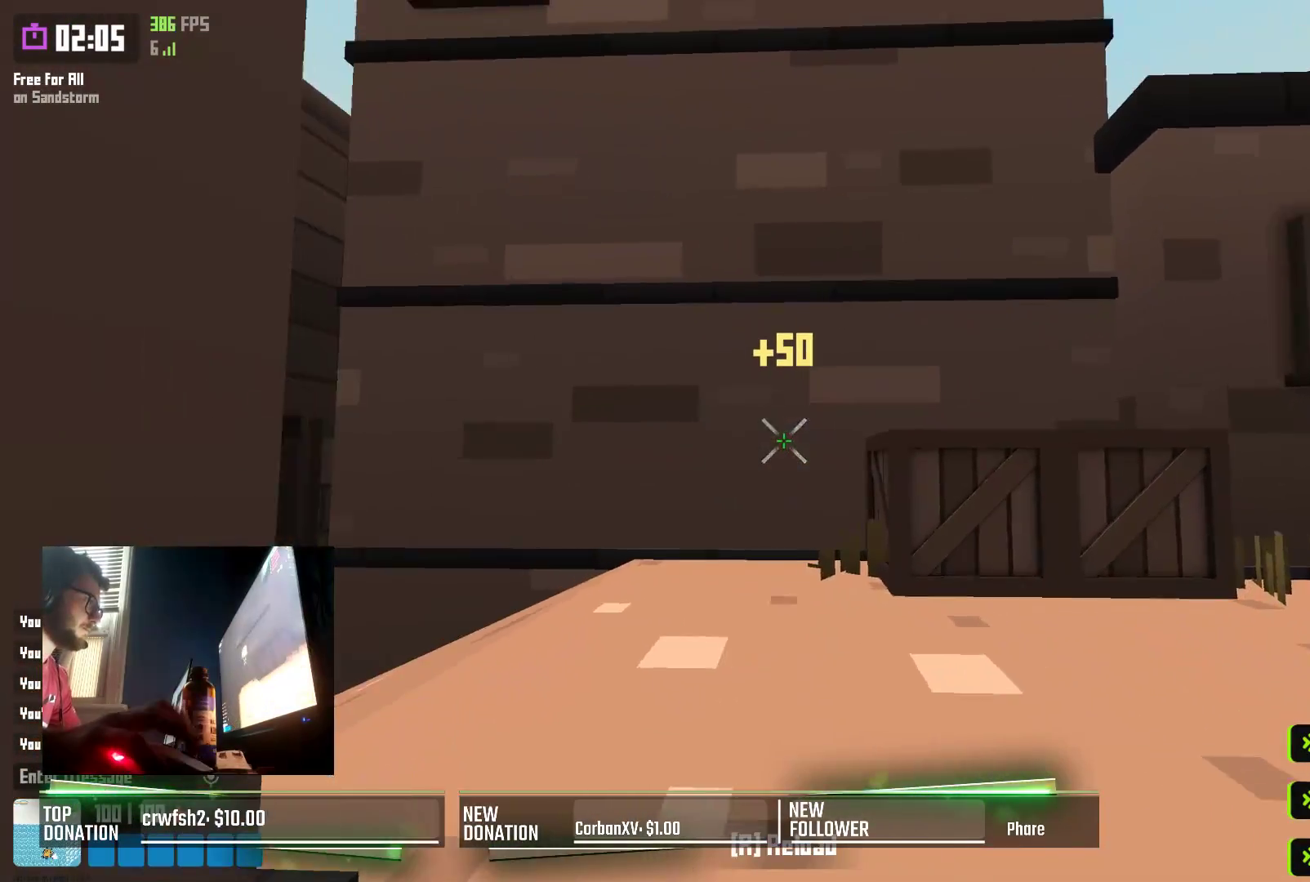
{"keys": ["a", "w"], "events": [[100, "r", "down"], [117, "w", "up"], [150, "a", "down"], [183, "r", "up"], [367, "w", "down"]]}
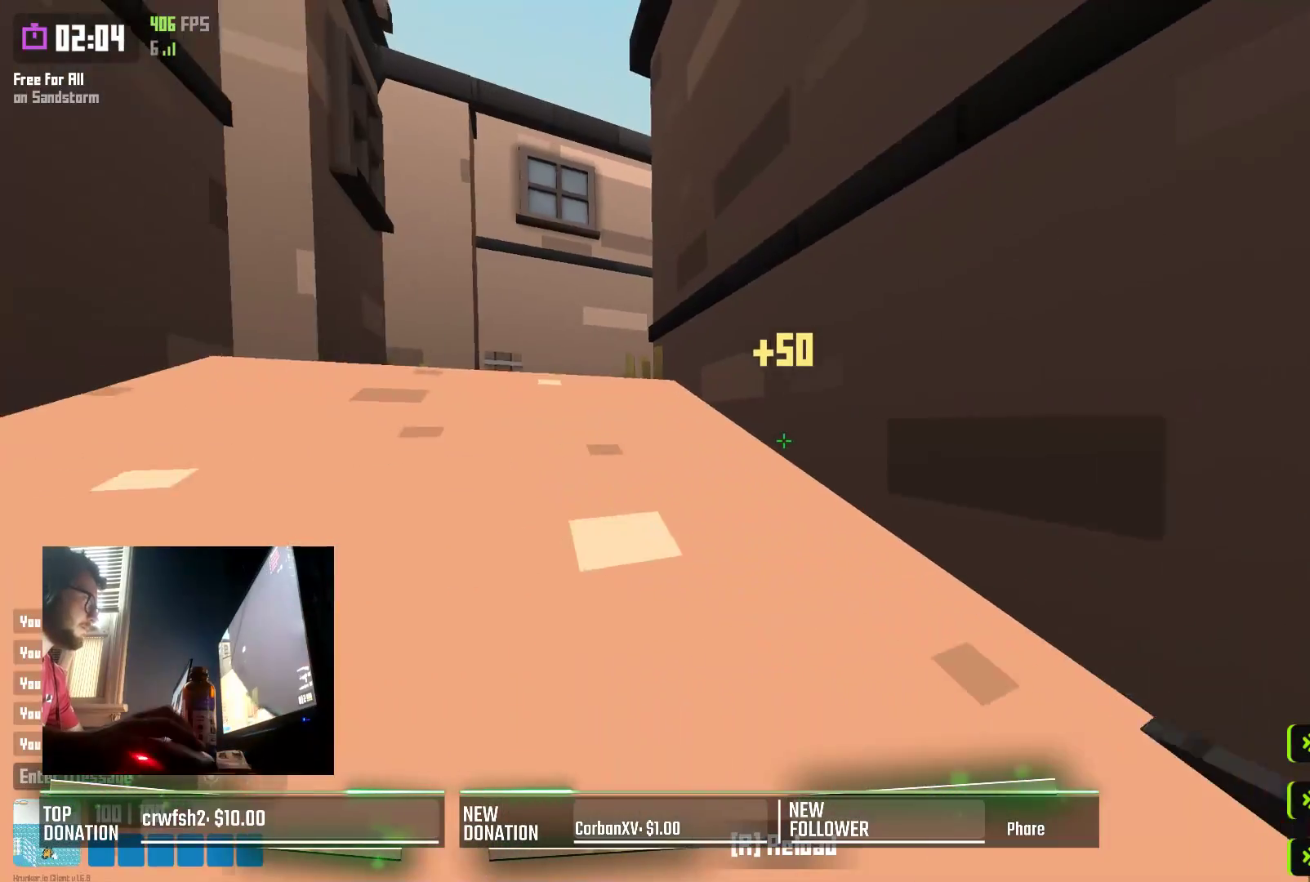
{"keys": ["a", "space", "w"], "events": [[450, "space", "down"]]}
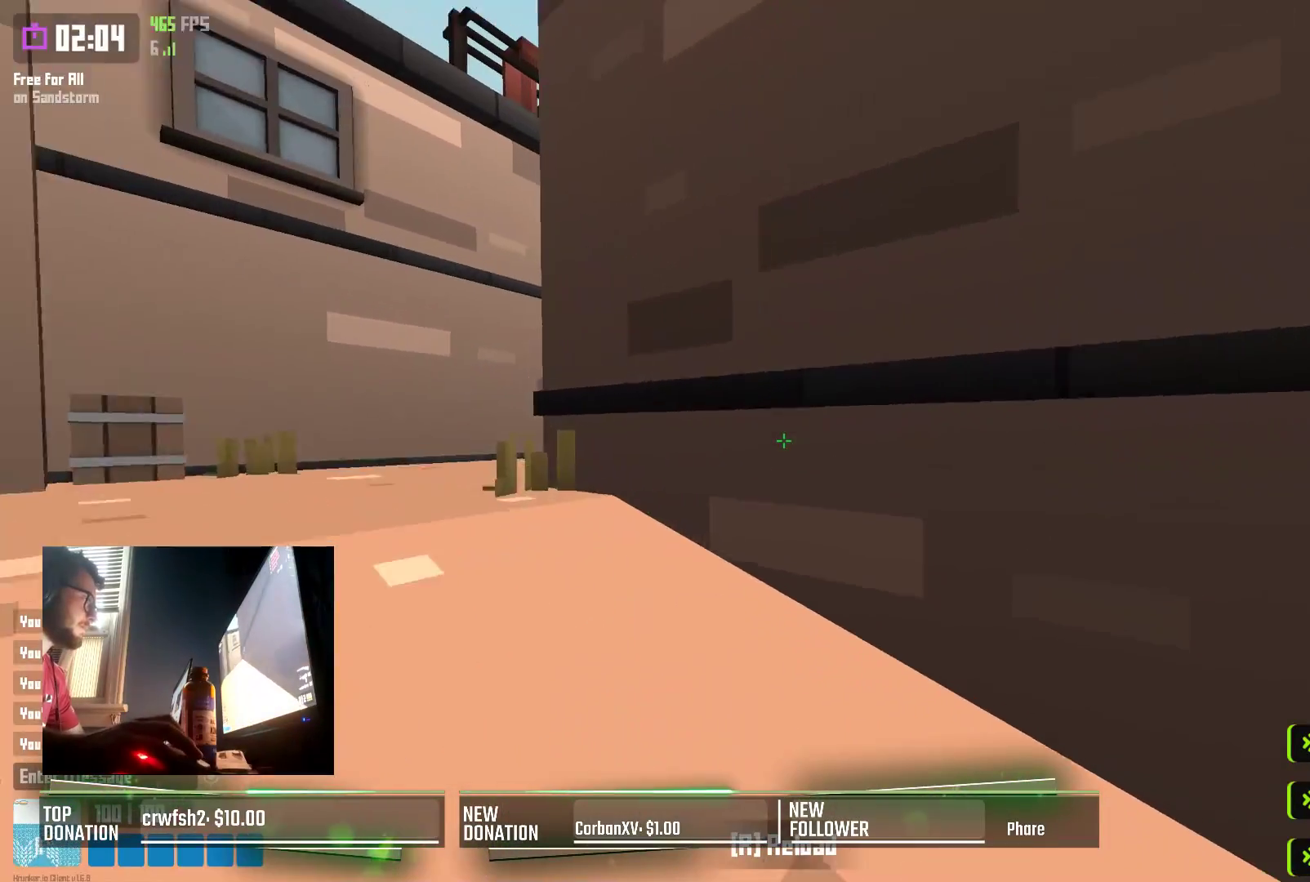
{"keys": ["w"], "events": [[100, "space", "up"], [417, "a", "up"]]}
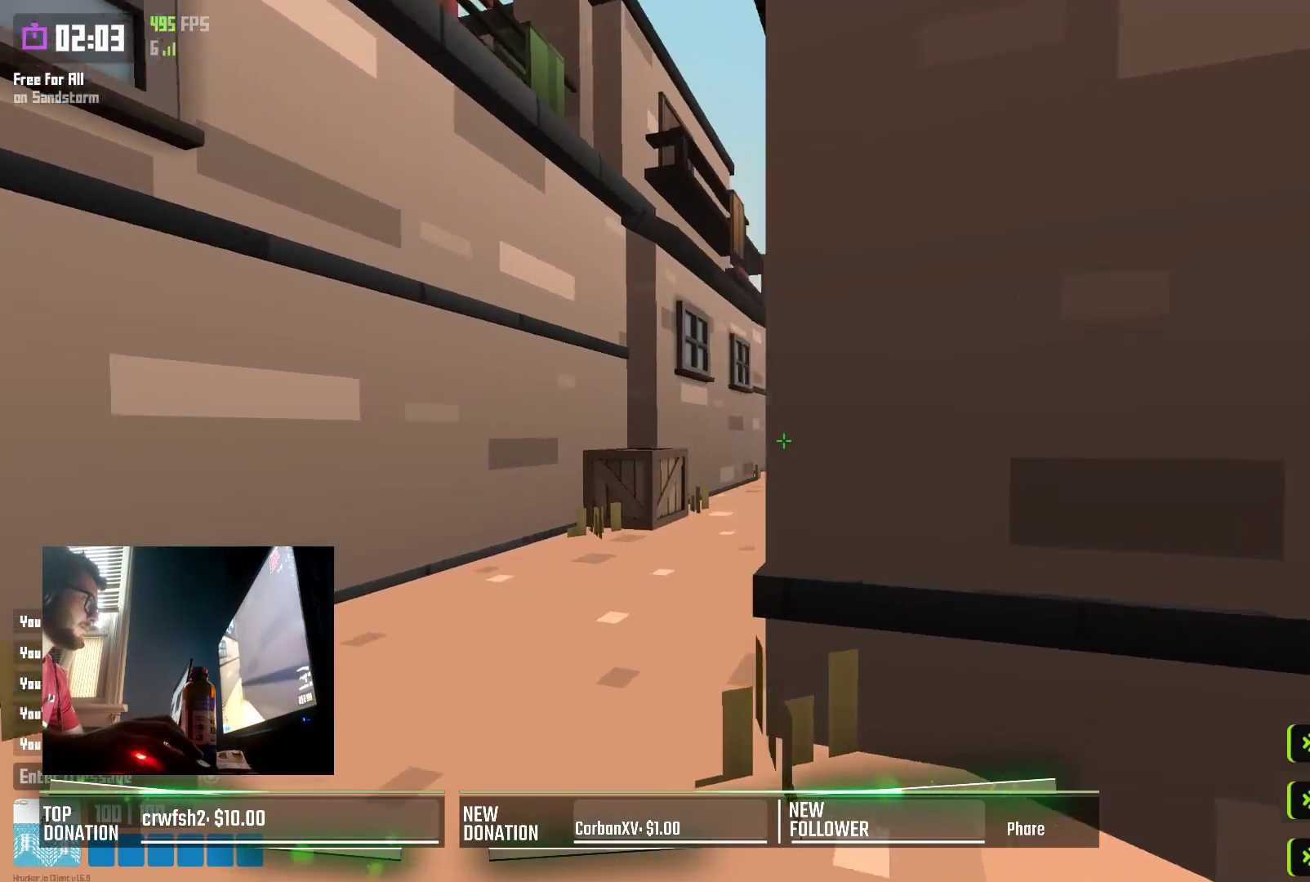
{"keys": ["w"], "events": [[33, "shift", "down"], [350, "space", "down"], [367, "shift", "up"], [500, "space", "up"]]}
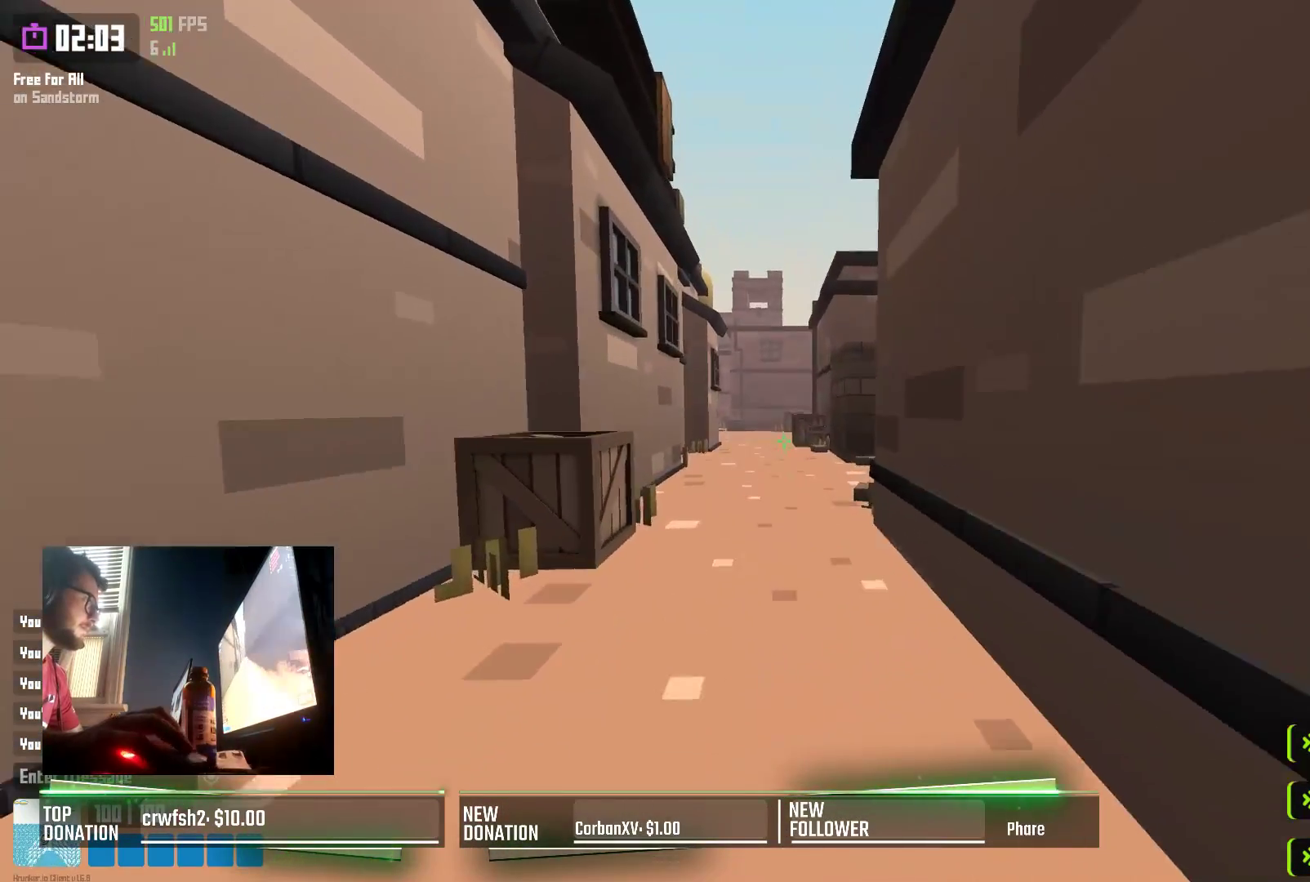
{"keys": ["shift", "w"], "events": [[283, "shift", "down"]]}
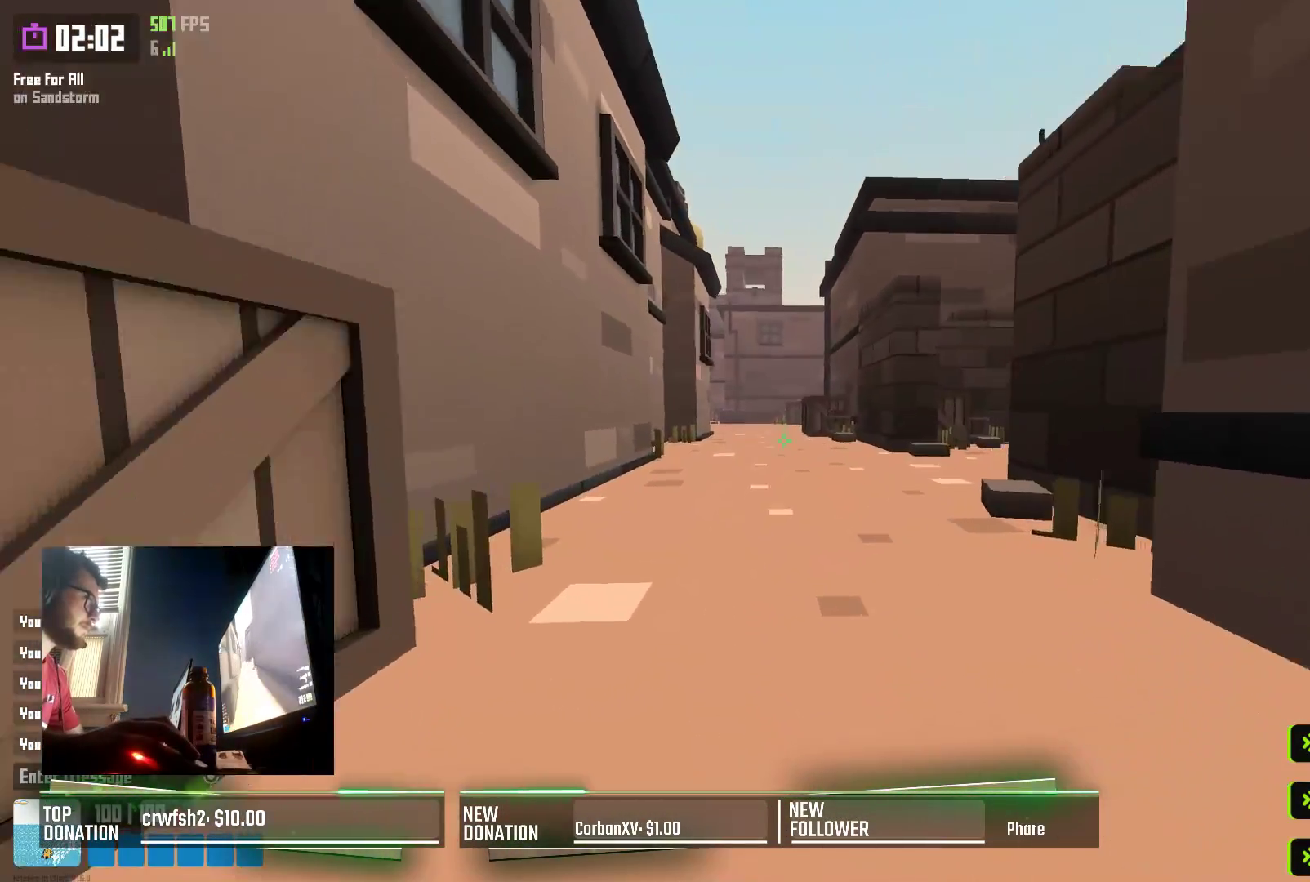
{"keys": ["w"], "events": [[133, "shift", "up"], [150, "space", "down"], [217, "a", "down"], [267, "space", "up"], [500, "a", "up"]]}
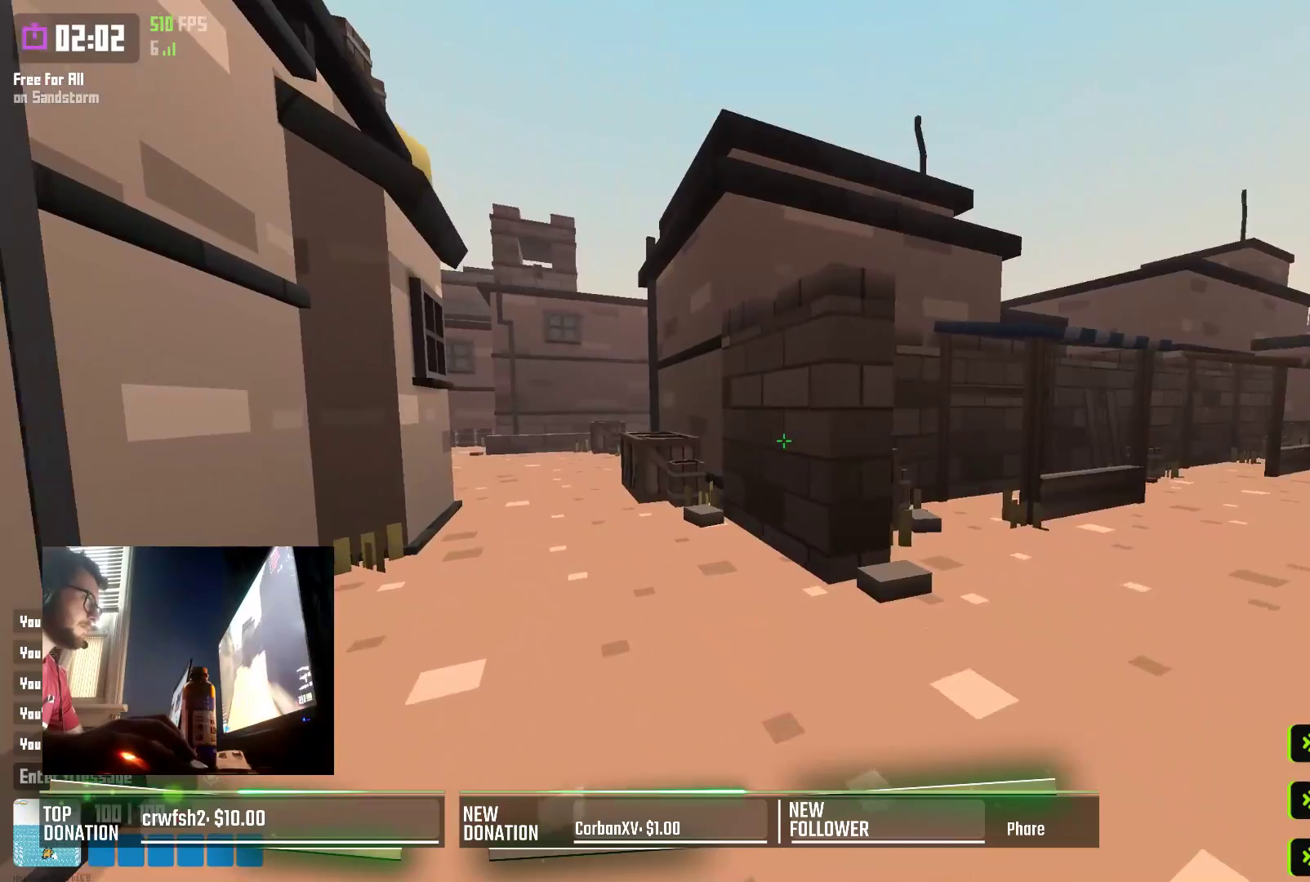
{"keys": ["space", "w"], "events": [[50, "shift", "down"], [417, "shift", "up"], [433, "space", "down"]]}
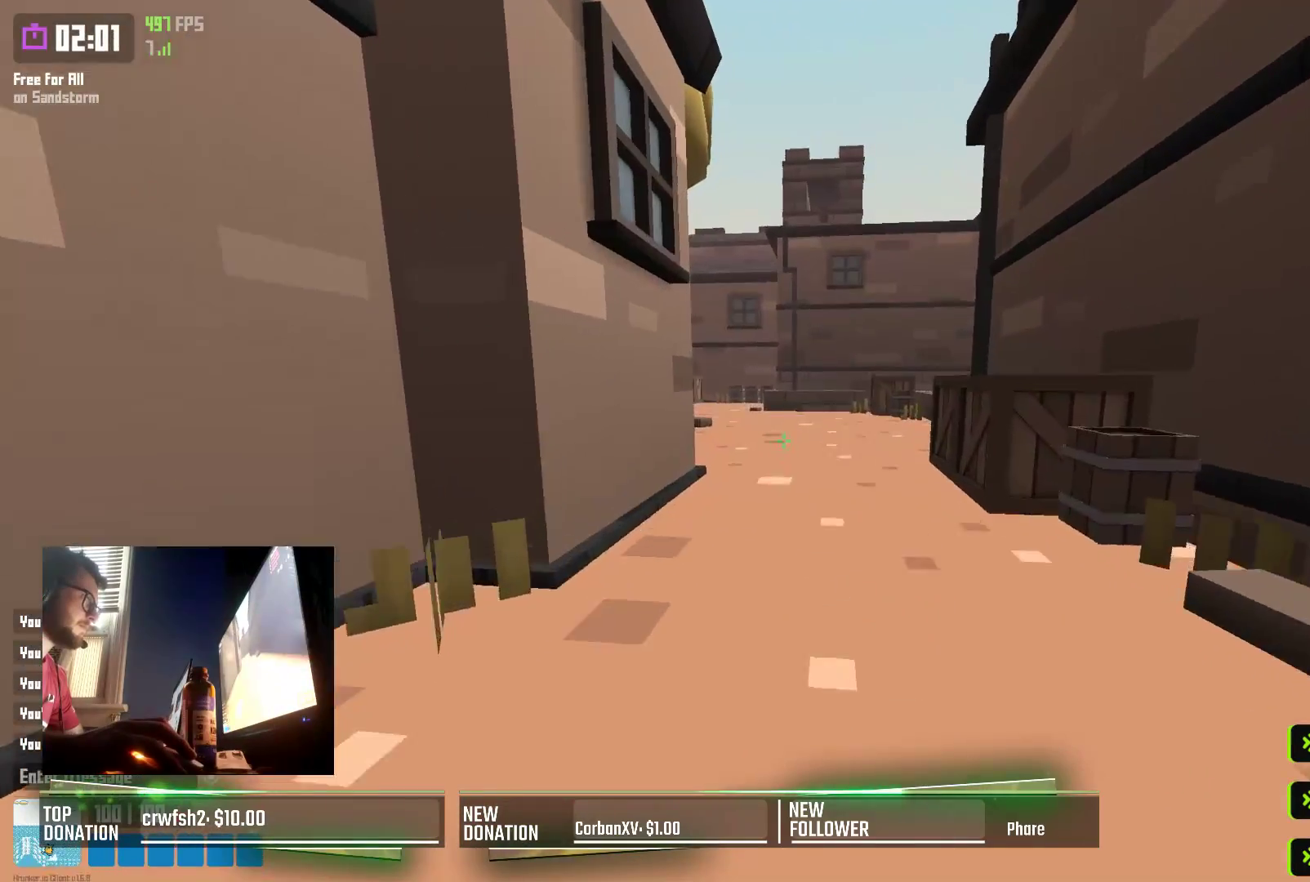
{"keys": ["shift", "w"], "events": [[67, "a", "down"], [83, "space", "up"], [383, "a", "up"], [467, "shift", "down"]]}
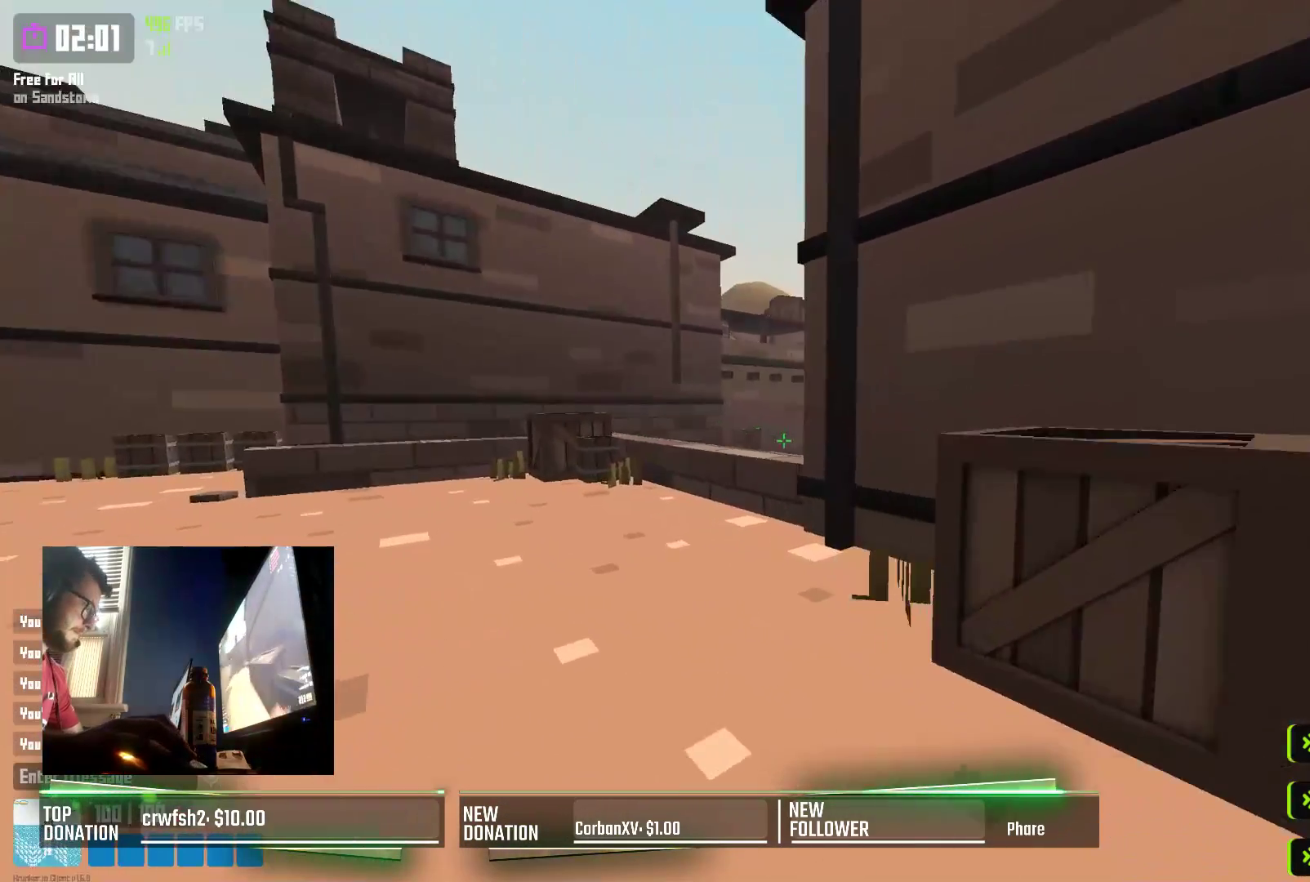
{"keys": ["d", "space", "w"], "events": [[350, "shift", "up"], [350, "space", "down"], [450, "d", "down"]]}
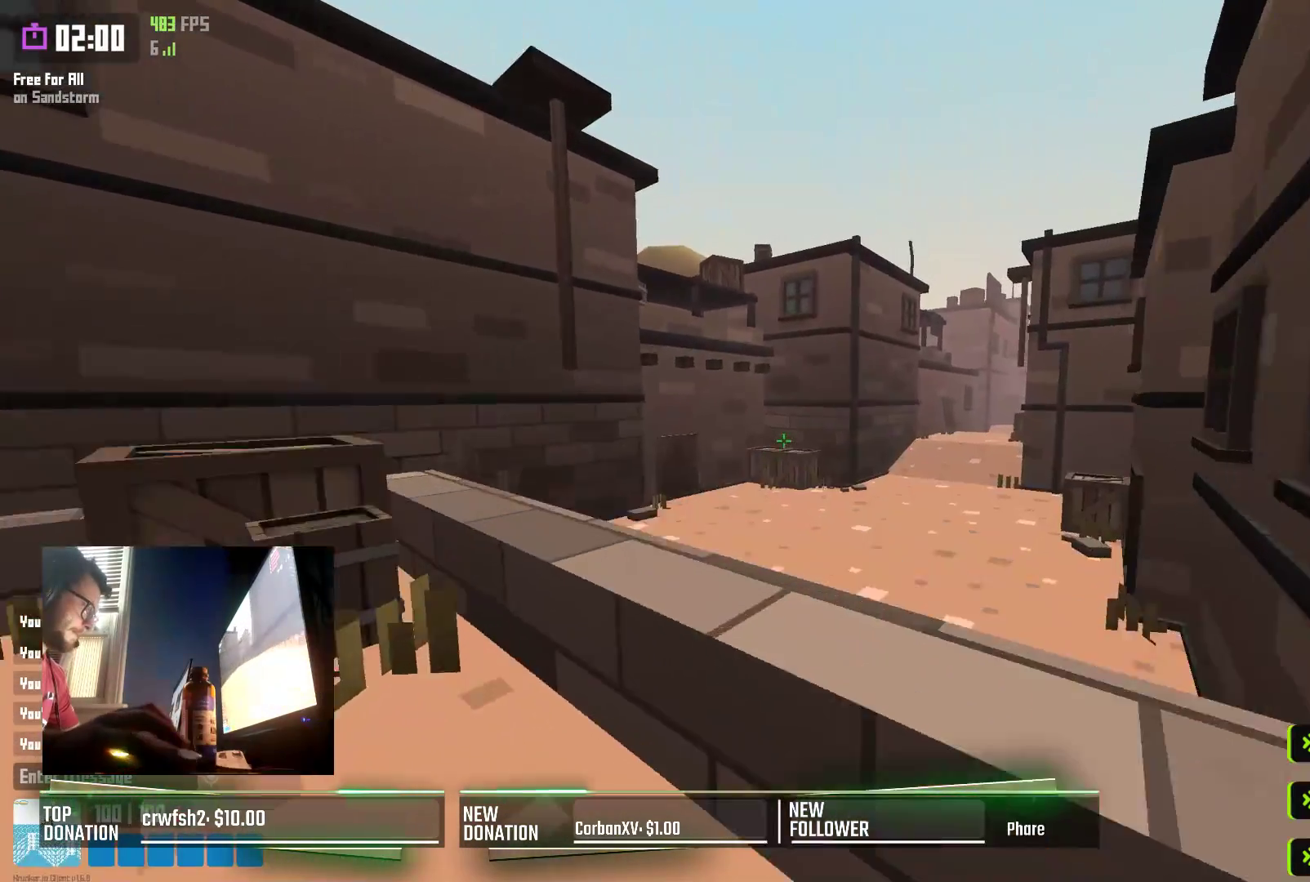
{"keys": ["shift", "w"], "events": [[17, "space", "up"], [167, "d", "up"], [450, "shift", "down"]]}
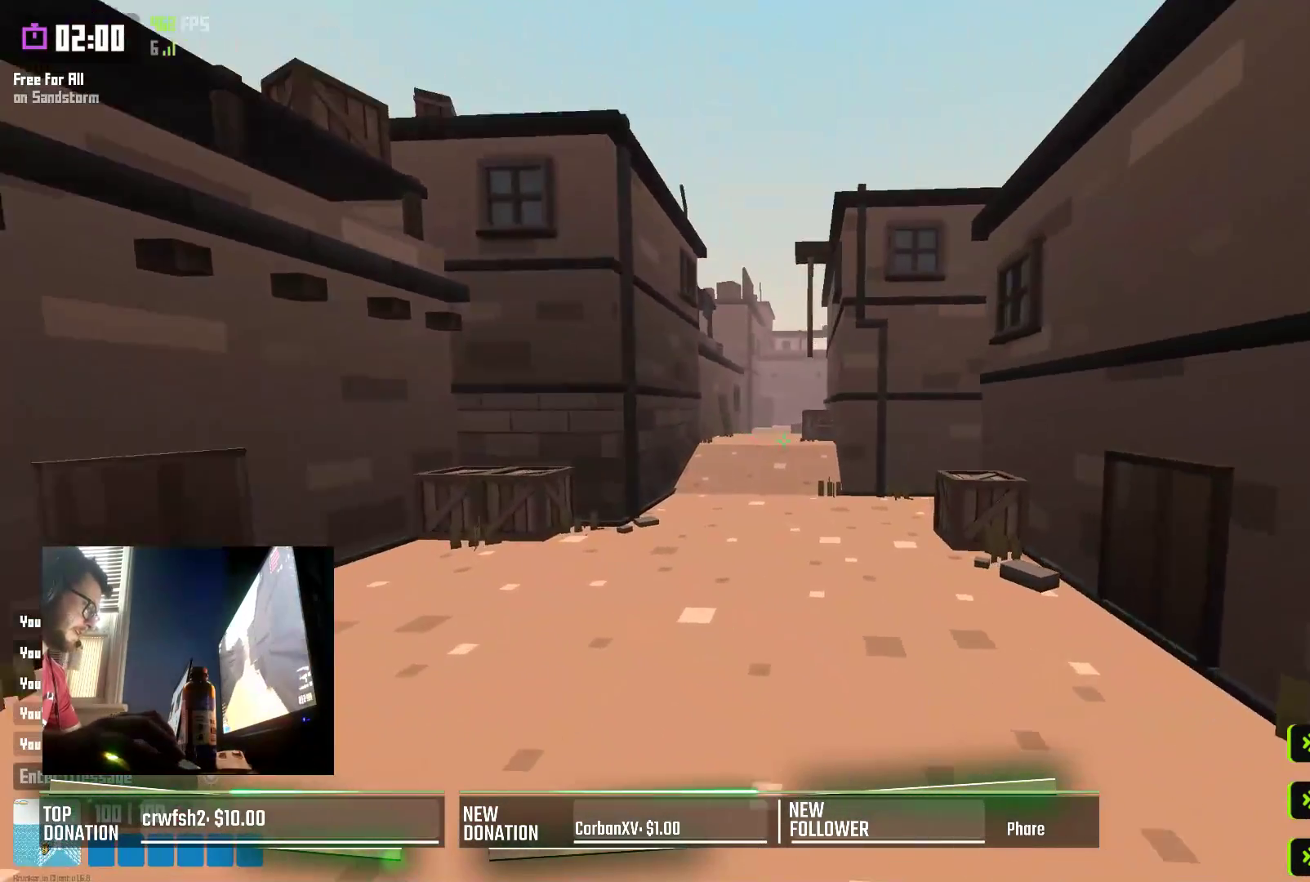
{"keys": ["space", "w"], "events": [[433, "space", "down"], [450, "shift", "up"]]}
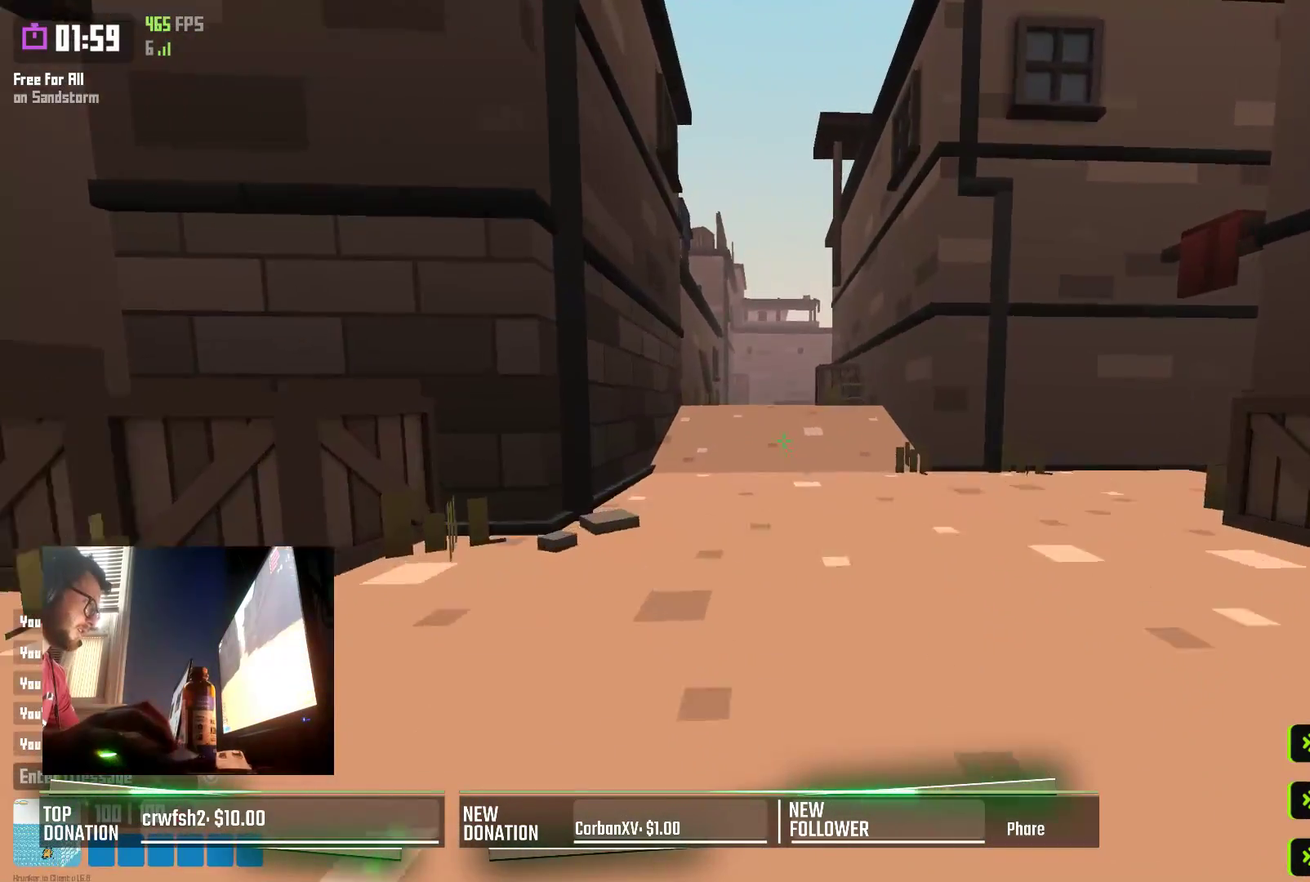
{"keys": ["shift", "w"], "events": [[67, "a", "down"], [83, "space", "up"], [200, "a", "up"], [350, "shift", "down"]]}
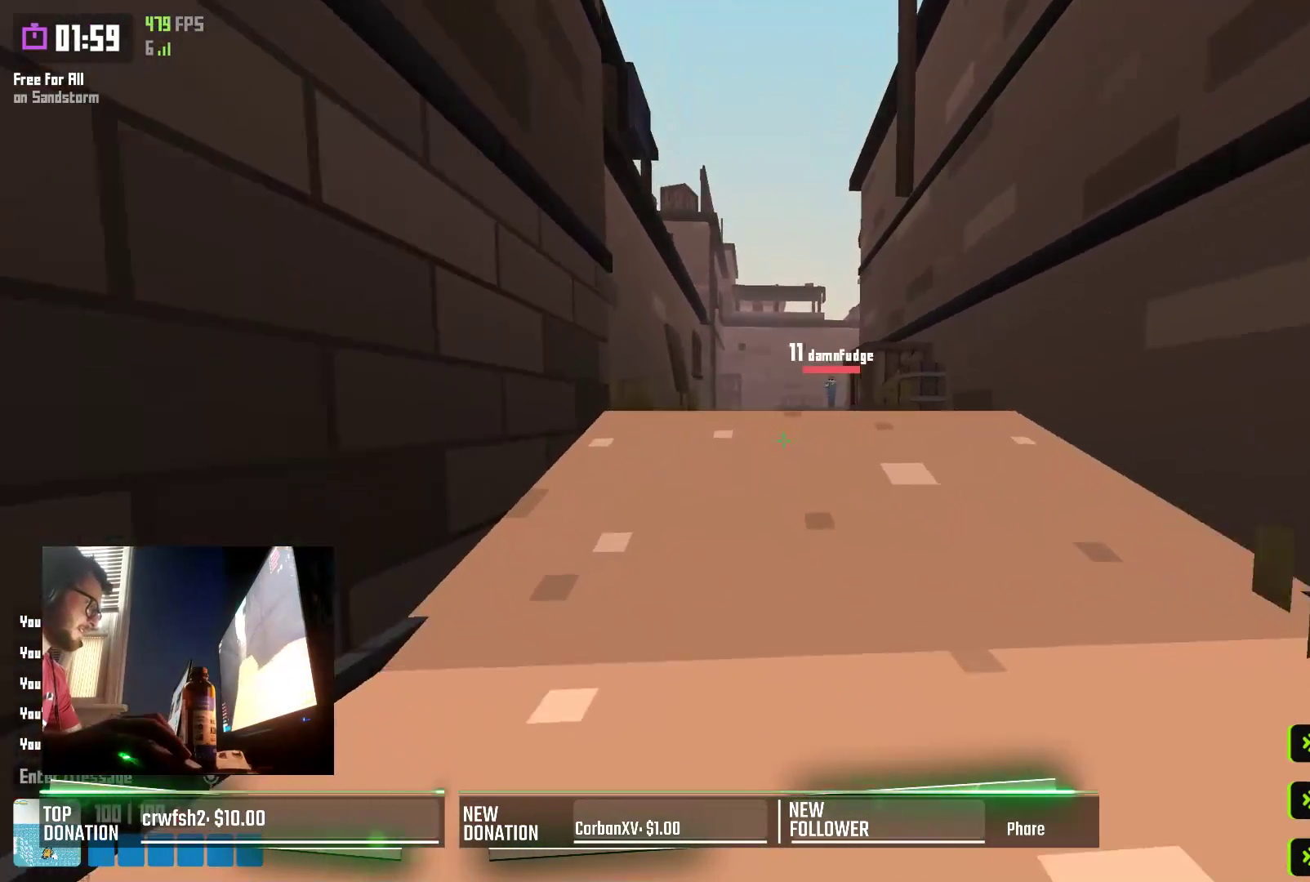
{"keys": ["a", "w"], "events": [[83, "shift", "up"], [217, "space", "down"], [317, "a", "down"], [333, "space", "up"]]}
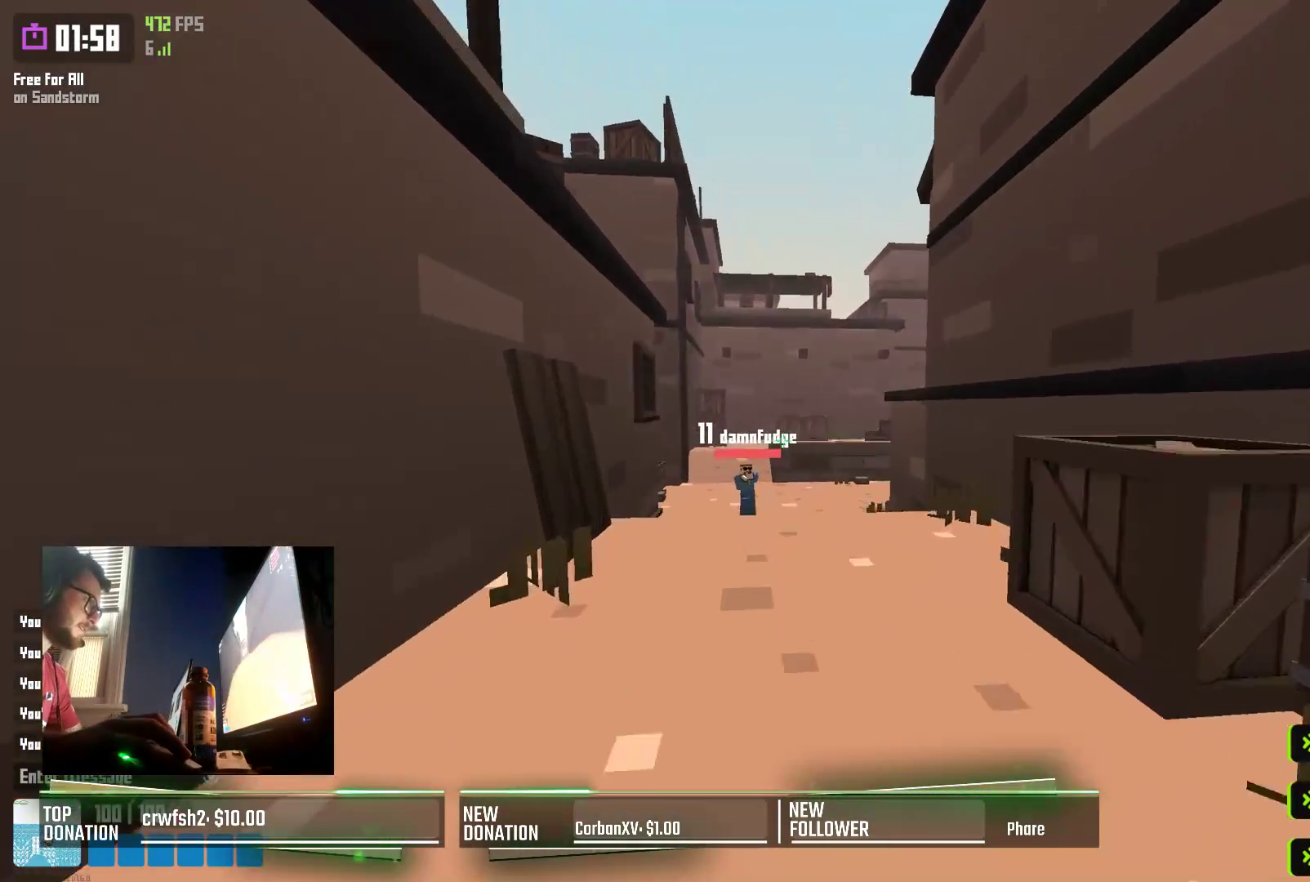
{"keys": ["w"], "events": [[317, "a", "up"]]}
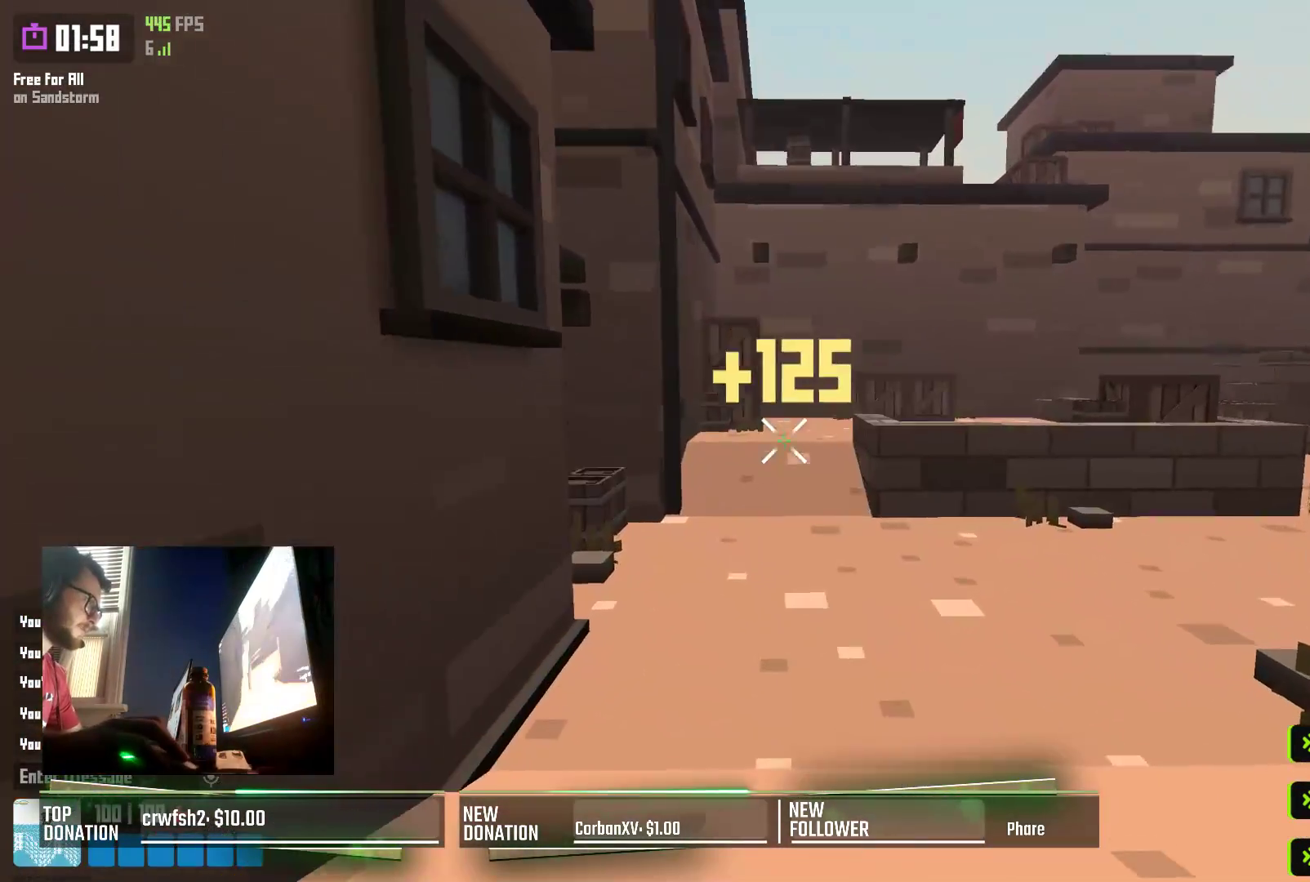
{"keys": ["w"], "events": [[117, "a", "down"], [317, "r", "down"], [400, "r", "up"], [417, "a", "up"]]}
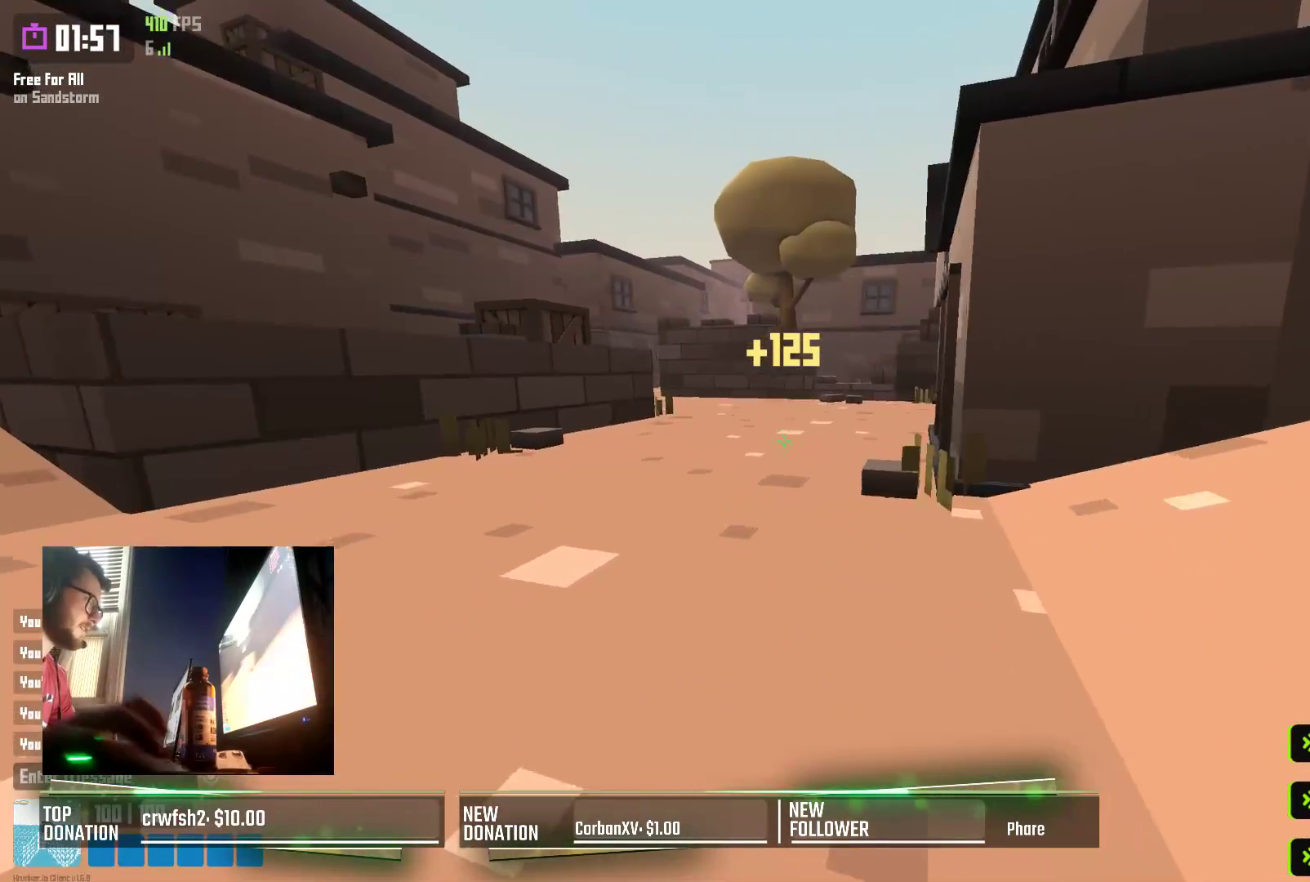
{"keys": ["w"], "events": [[217, "space", "down"], [350, "space", "up"]]}
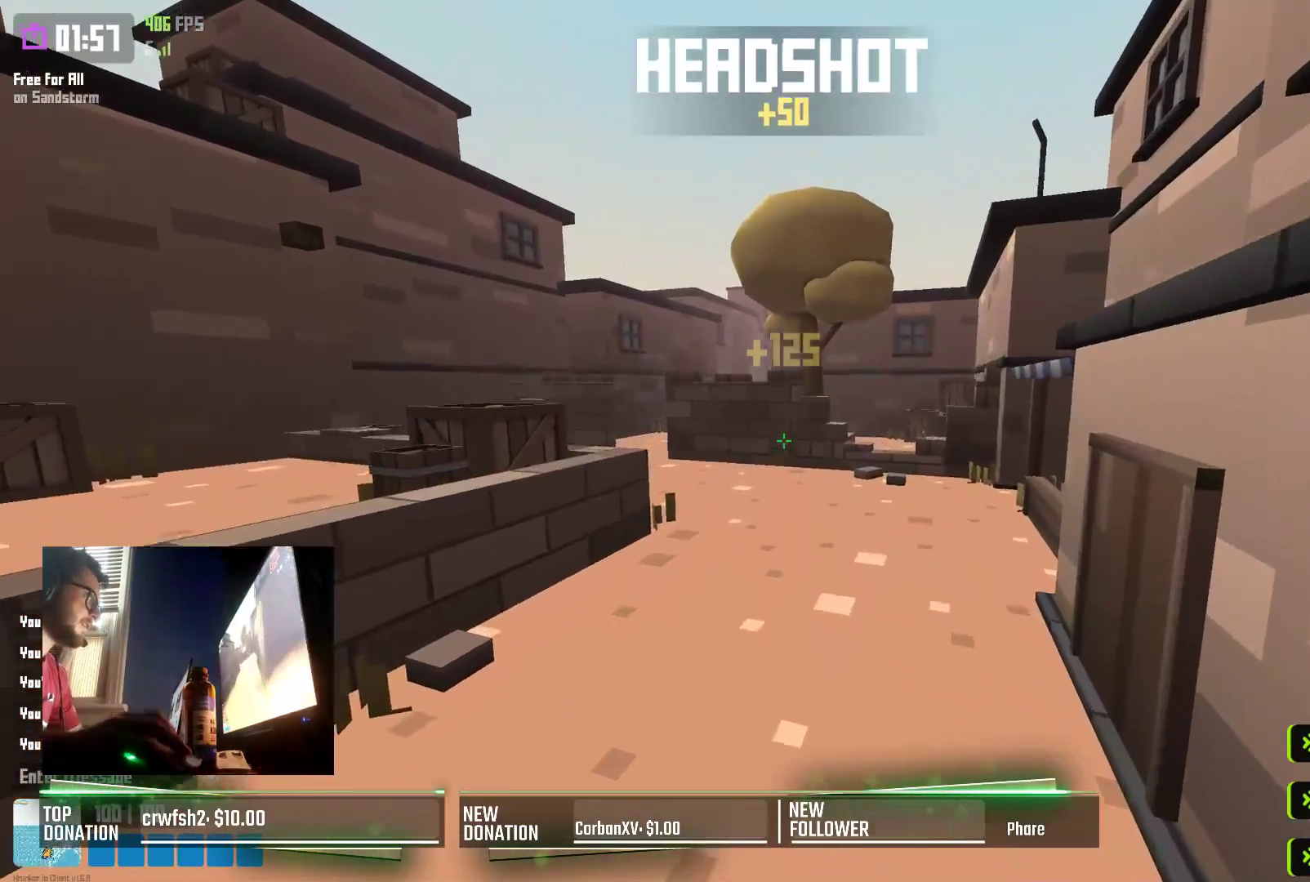
{"keys": ["shift", "w"], "events": [[417, "shift", "down"]]}
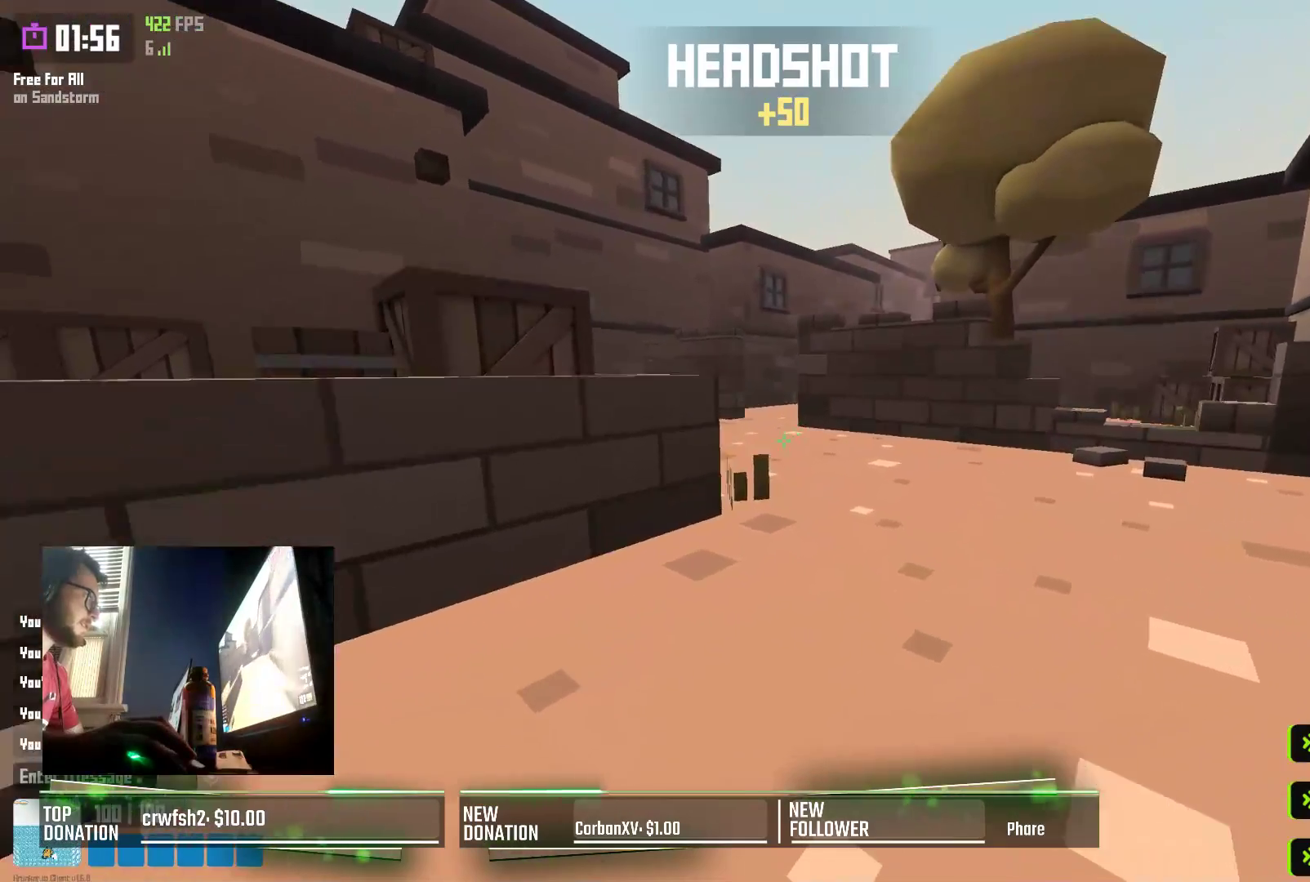
{"keys": ["a", "w"], "events": [[200, "space", "down"], [217, "shift", "up"], [317, "a", "down"], [333, "space", "up"]]}
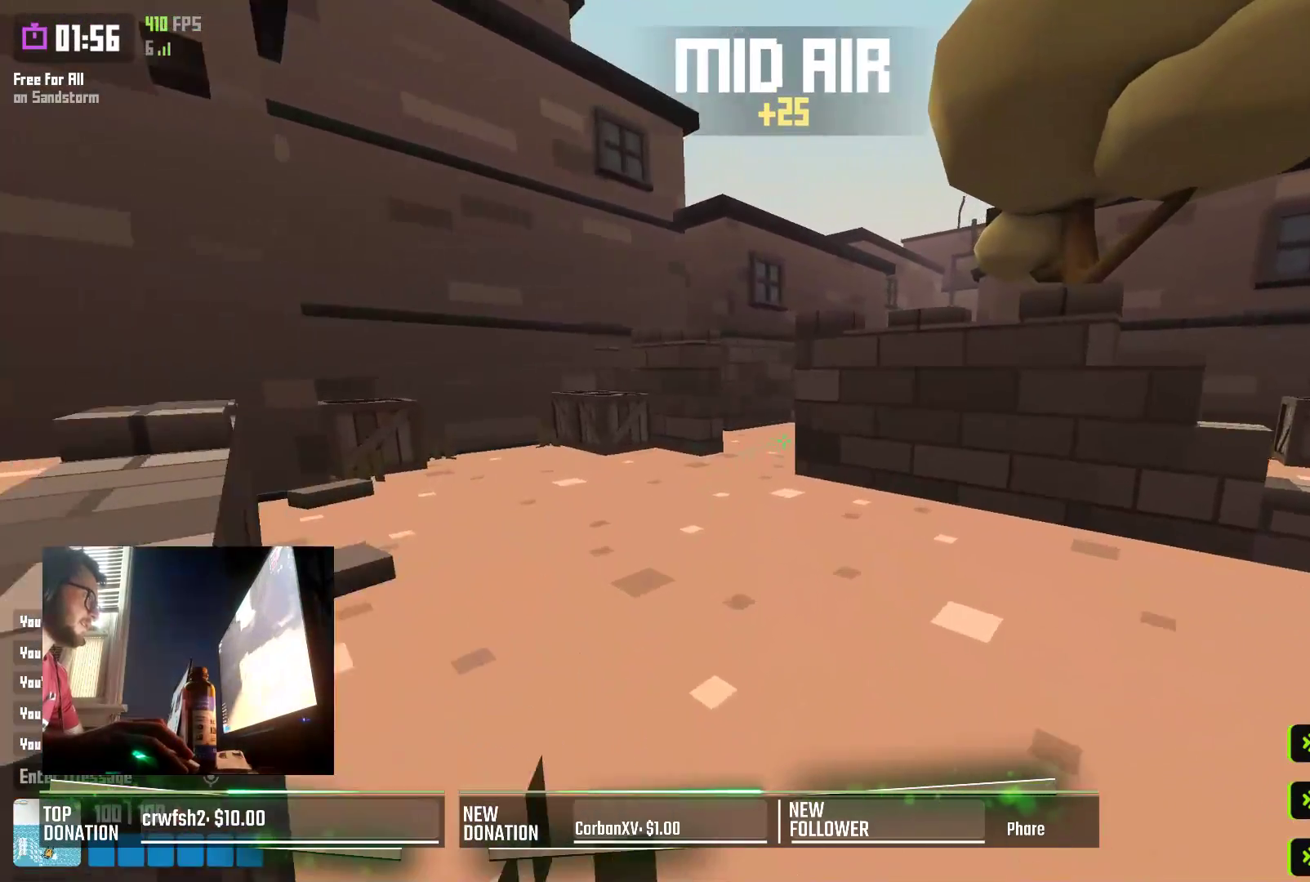
{"keys": ["space", "w"], "events": [[67, "a", "up"], [167, "shift", "down"], [450, "shift", "up"], [467, "space", "down"]]}
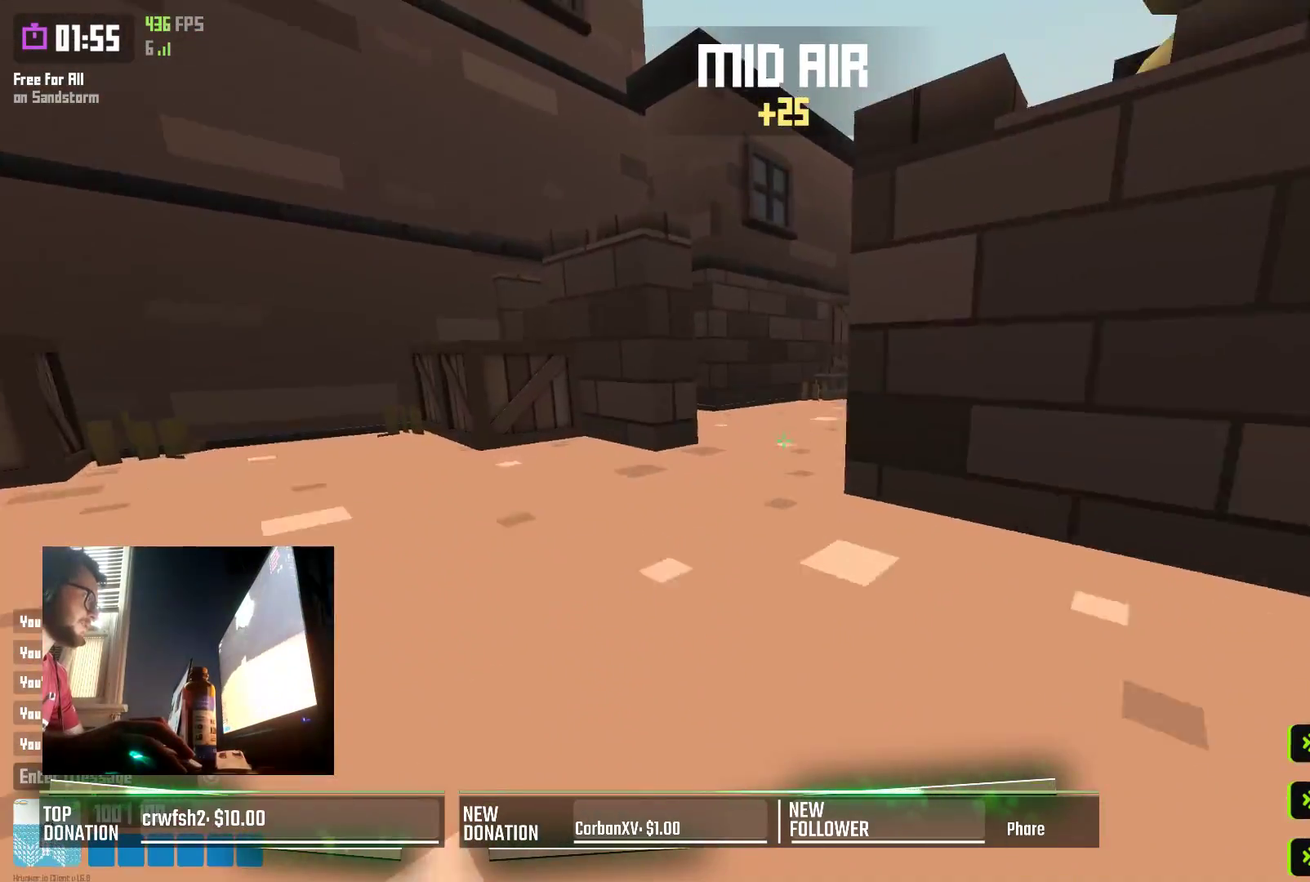
{"keys": ["shift", "w"], "events": [[67, "a", "down"], [117, "space", "up"], [200, "a", "up"], [400, "shift", "down"]]}
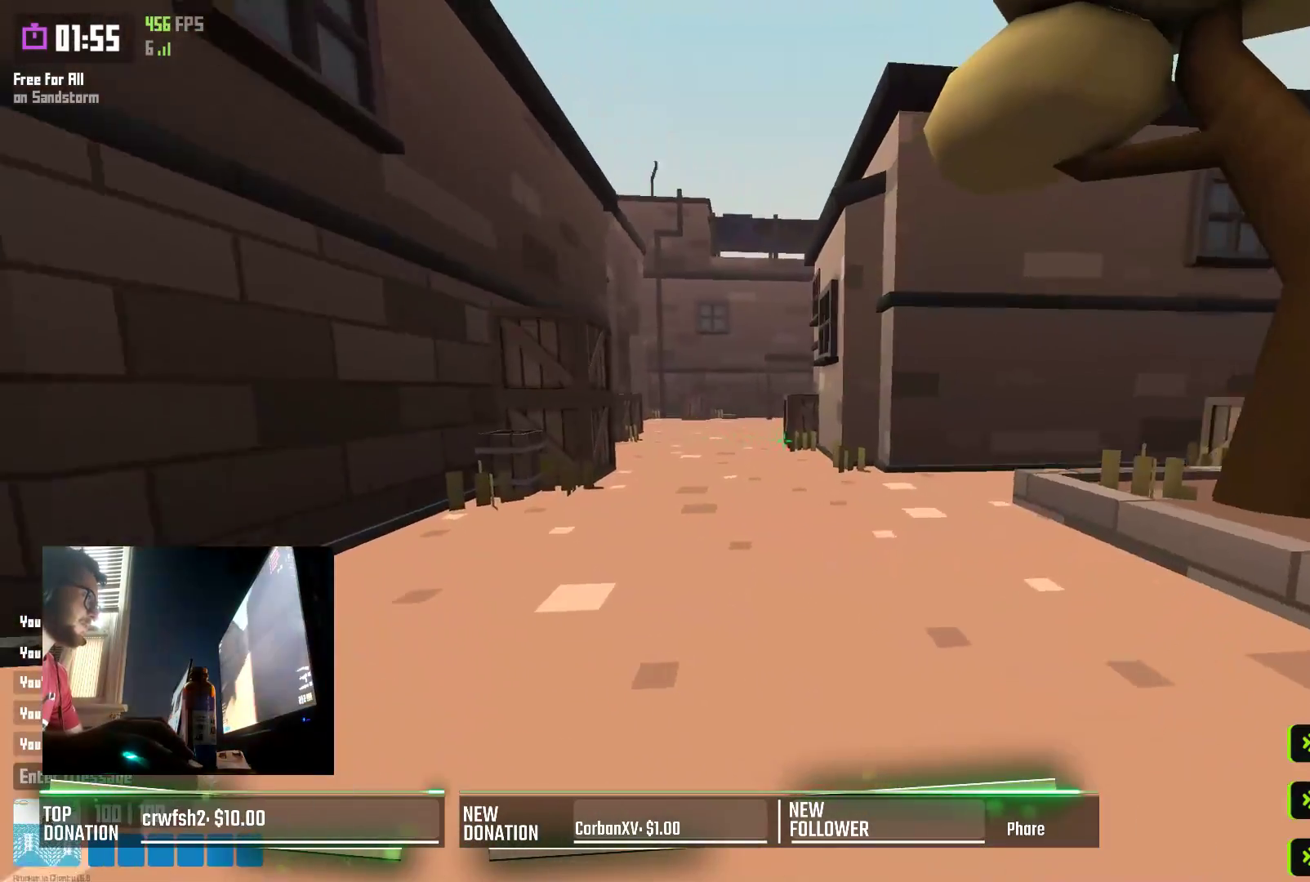
{"keys": ["a", "w"], "events": [[267, "shift", "up"], [267, "space", "down"], [350, "a", "down"], [400, "space", "up"]]}
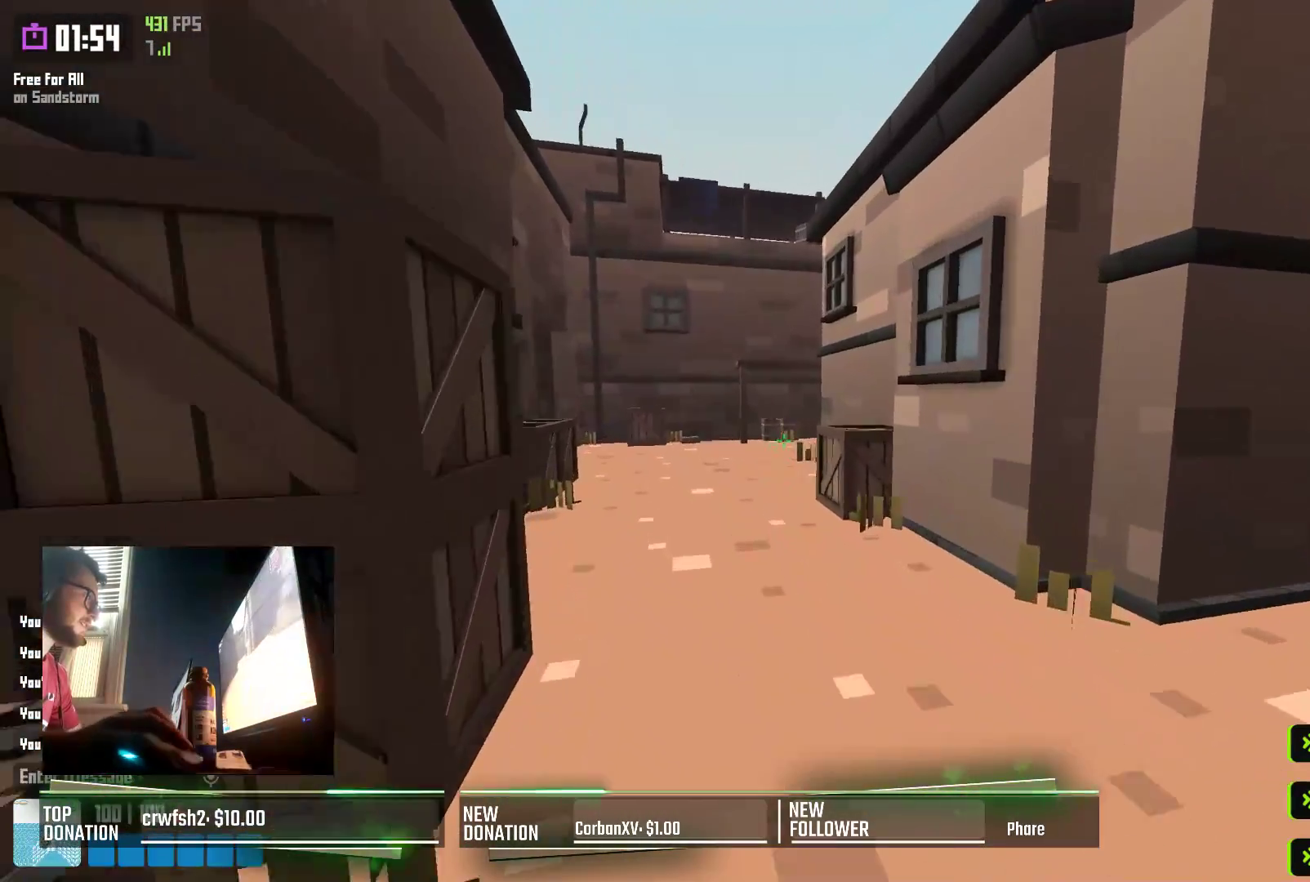
{"keys": ["shift", "w"], "events": [[67, "a", "up"], [200, "shift", "down"]]}
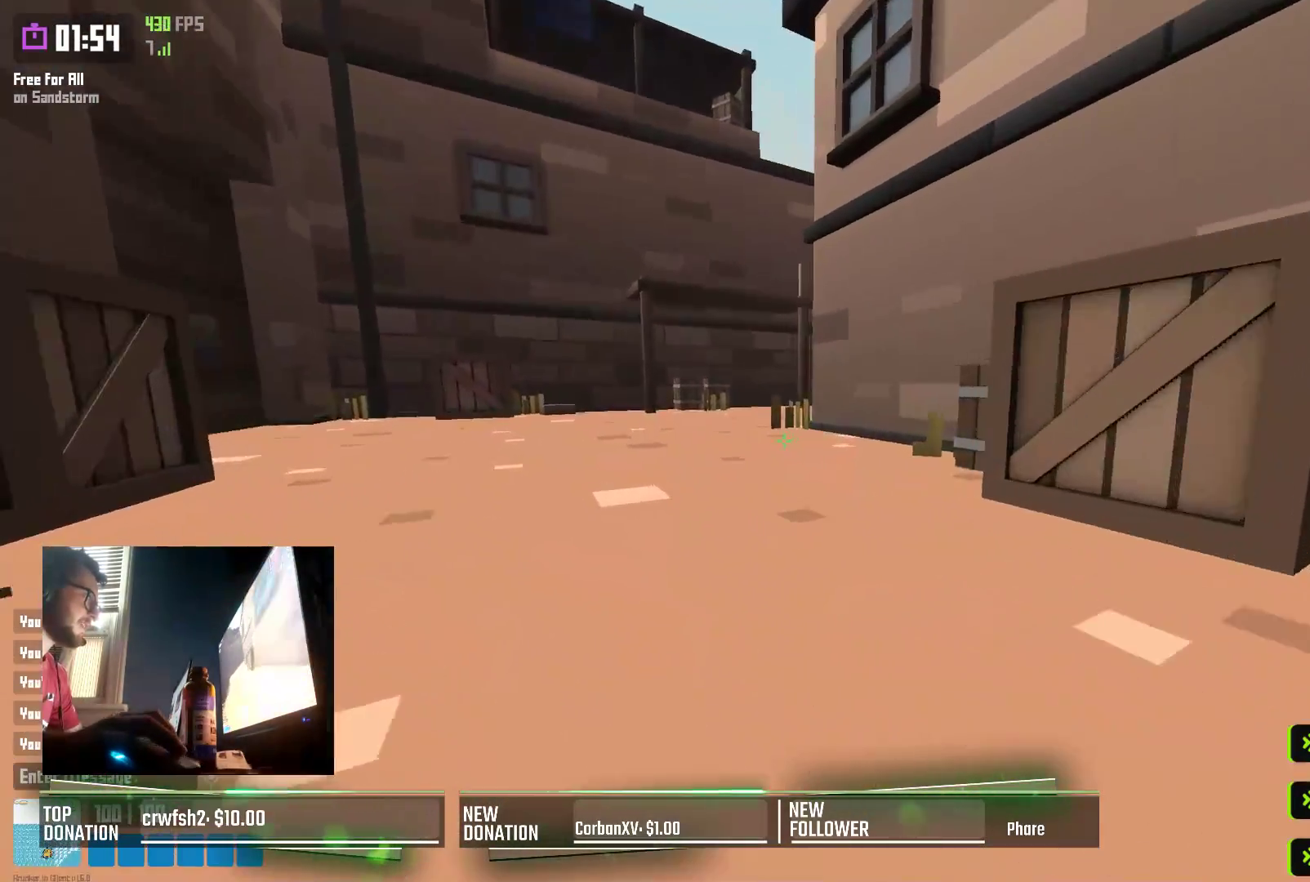
{"keys": ["shift", "w"], "events": [[33, "space", "down"], [50, "shift", "up"], [183, "d", "down"], [200, "space", "up"], [350, "d", "up"], [467, "shift", "down"]]}